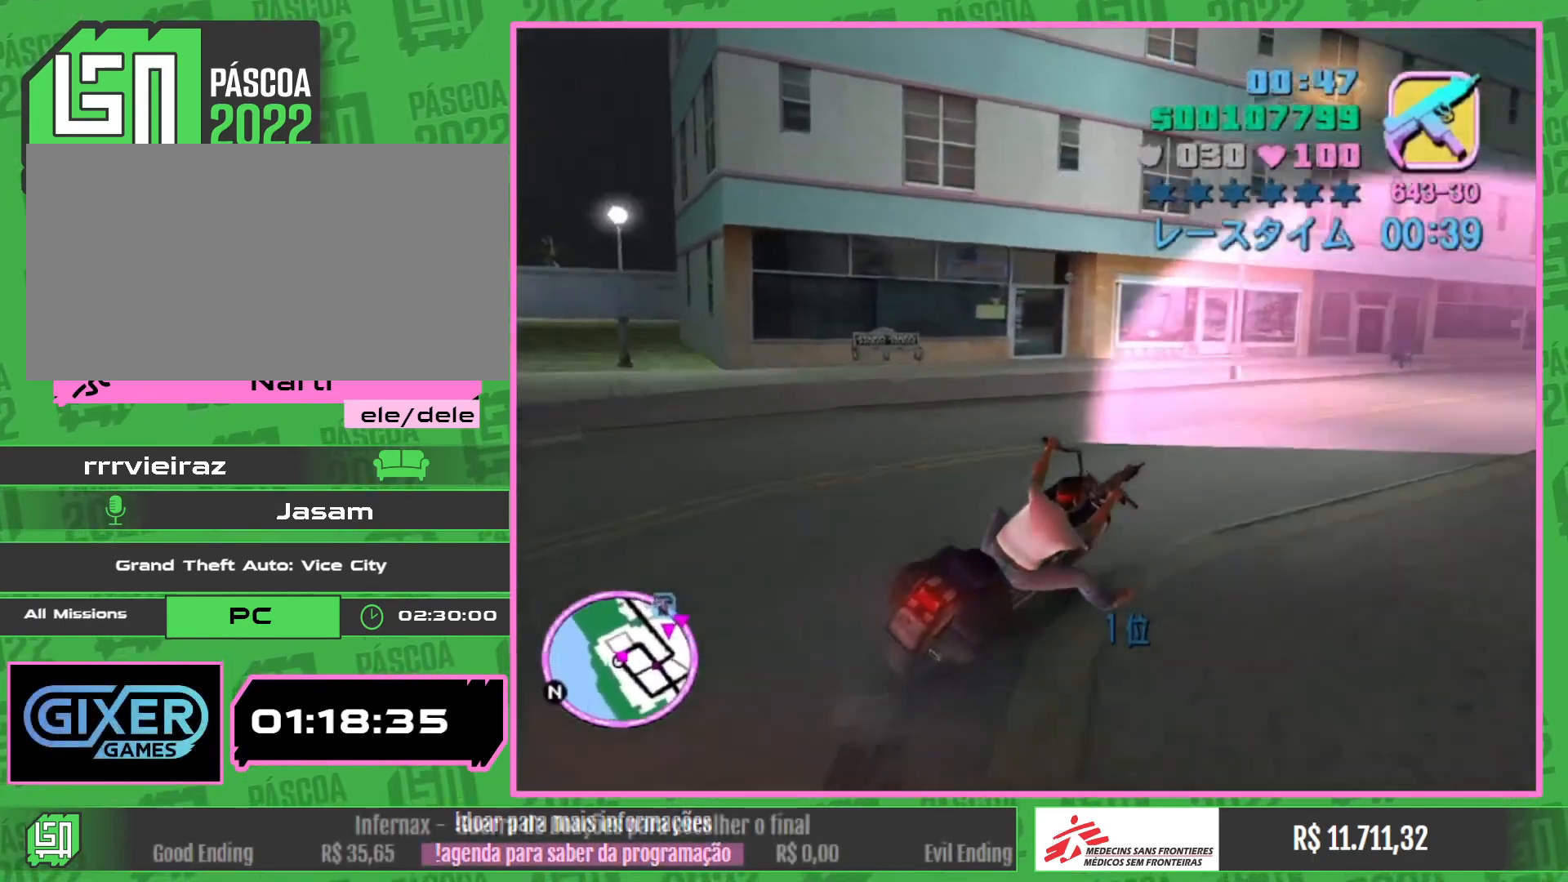
Gameplay with keyboard and mouse; each line is a JSON object with the keys and mouse buttons held at the frame after it. "events" lists presses ("down") and releases ("up") of "e", "w", "mouse_left", "mouse_wheel" and "mouse_right" between this image and that frame as [ms after this image, input, new state], when the widget could be followed in between. "mouse_left", "mouse_wheel", "mouse_right" = the "left", "wheel", "right" buttons of the "mouse" list. No other keys are recorded. "wheel" means that the mouse wheel is clicked or scrolled. Mouse movement is not recorded.
{"keys": ["w"], "mouse": [], "events": []}
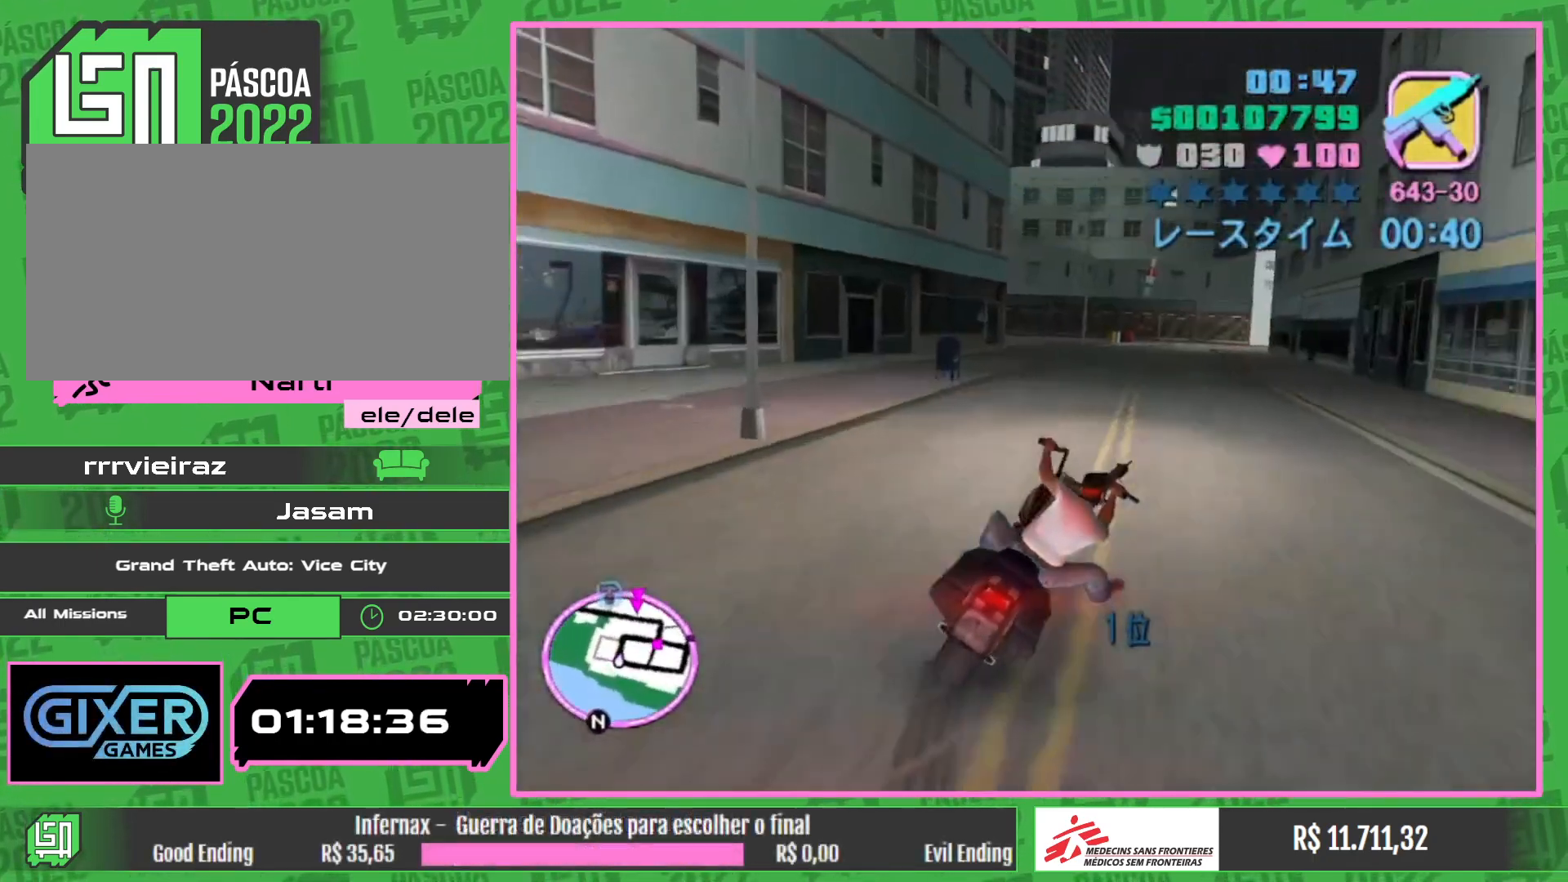
{"keys": ["w"], "mouse": ["right"], "events": [[33, "mouse_right", "down"], [183, "mouse_right", "up"], [250, "mouse_right", "down"], [400, "mouse_right", "up"], [467, "mouse_right", "down"]]}
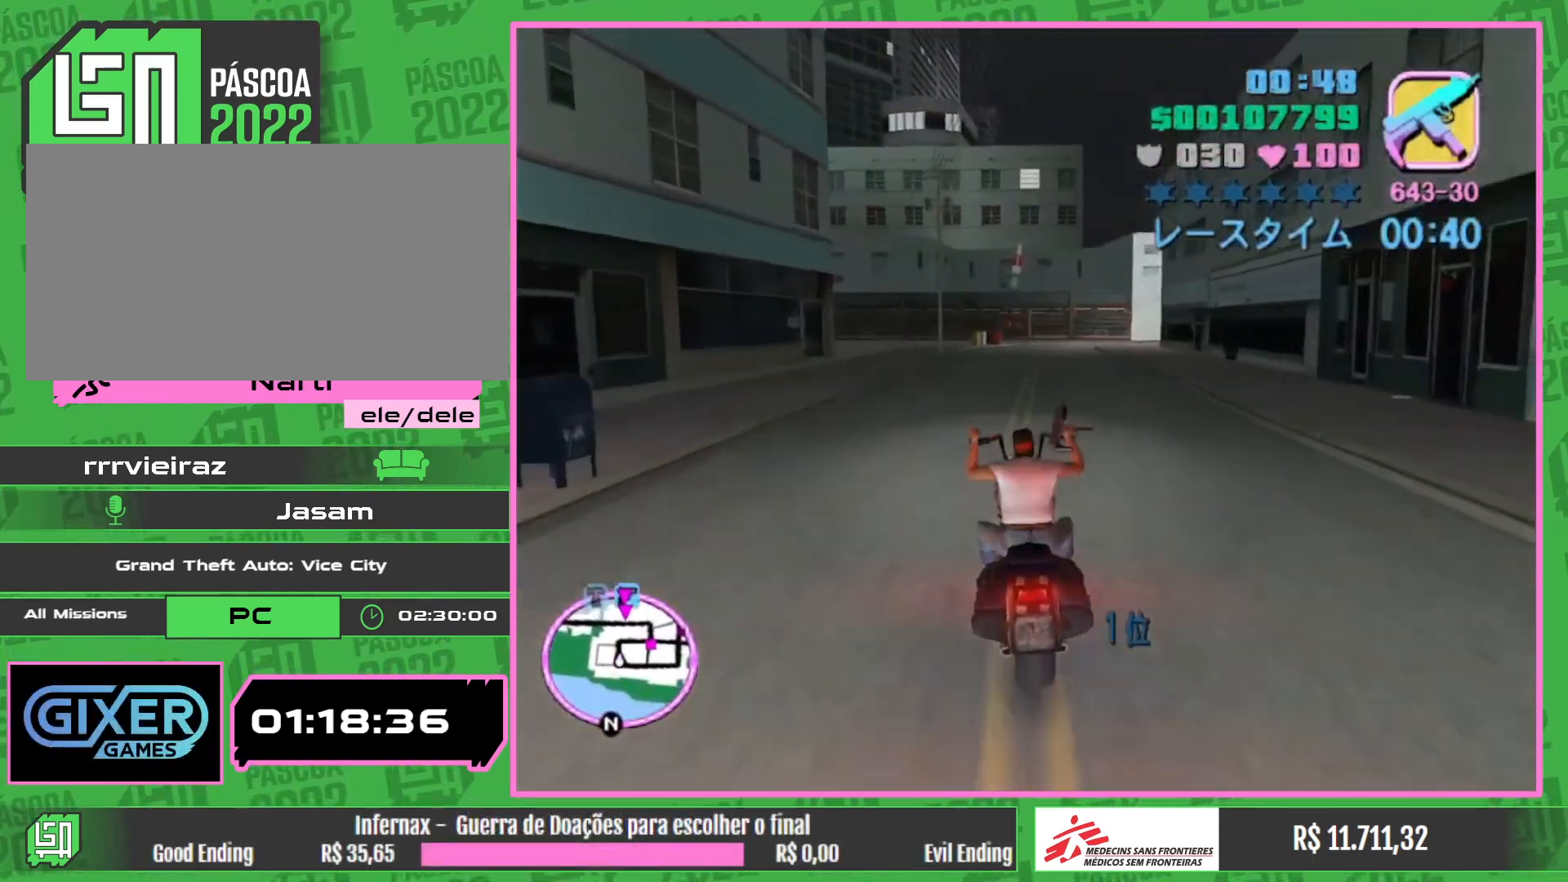
{"keys": ["w"], "mouse": ["right"], "events": [[117, "mouse_right", "up"], [200, "mouse_right", "down"], [317, "mouse_right", "up"], [400, "mouse_right", "down"]]}
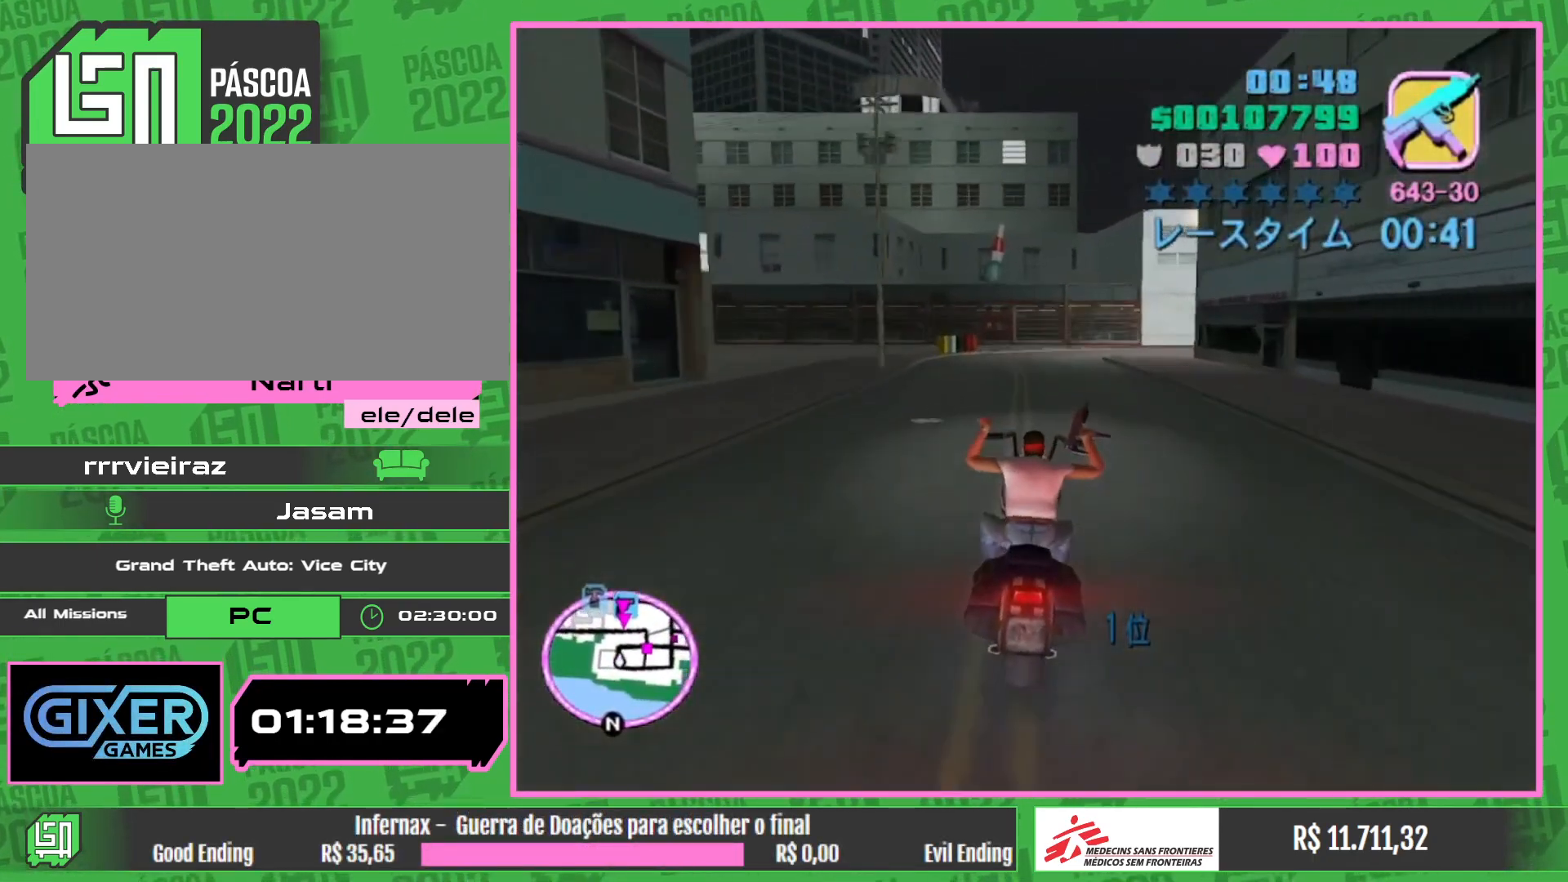
{"keys": ["w"], "mouse": [], "events": [[17, "mouse_right", "up"], [83, "mouse_right", "down"], [200, "mouse_right", "up"], [267, "mouse_right", "down"], [400, "mouse_right", "up"]]}
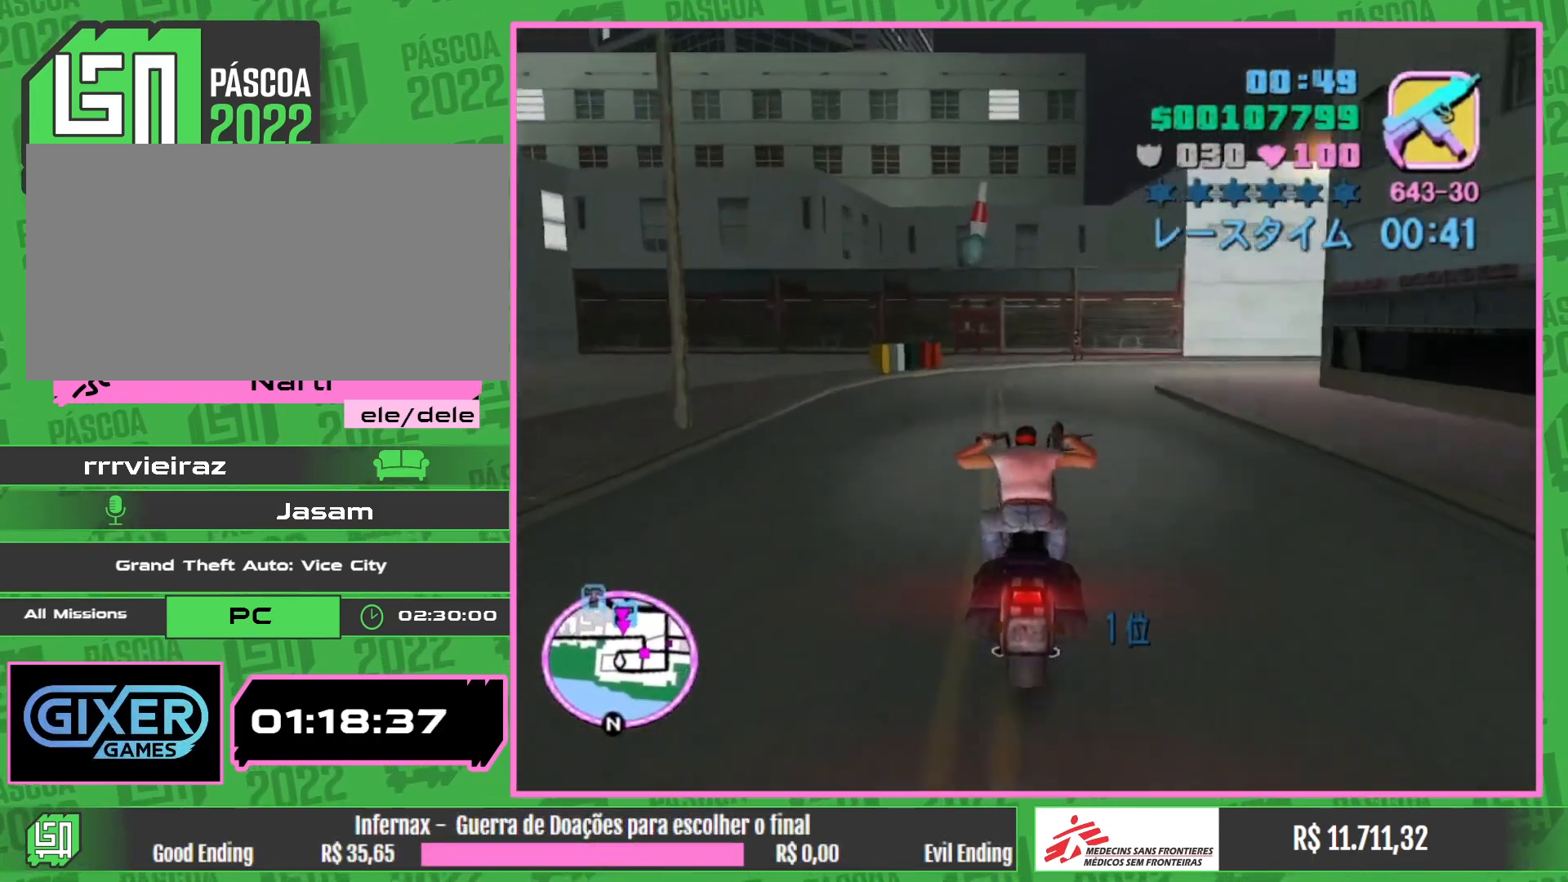
{"keys": [], "mouse": [], "events": [[67, "w", "up"]]}
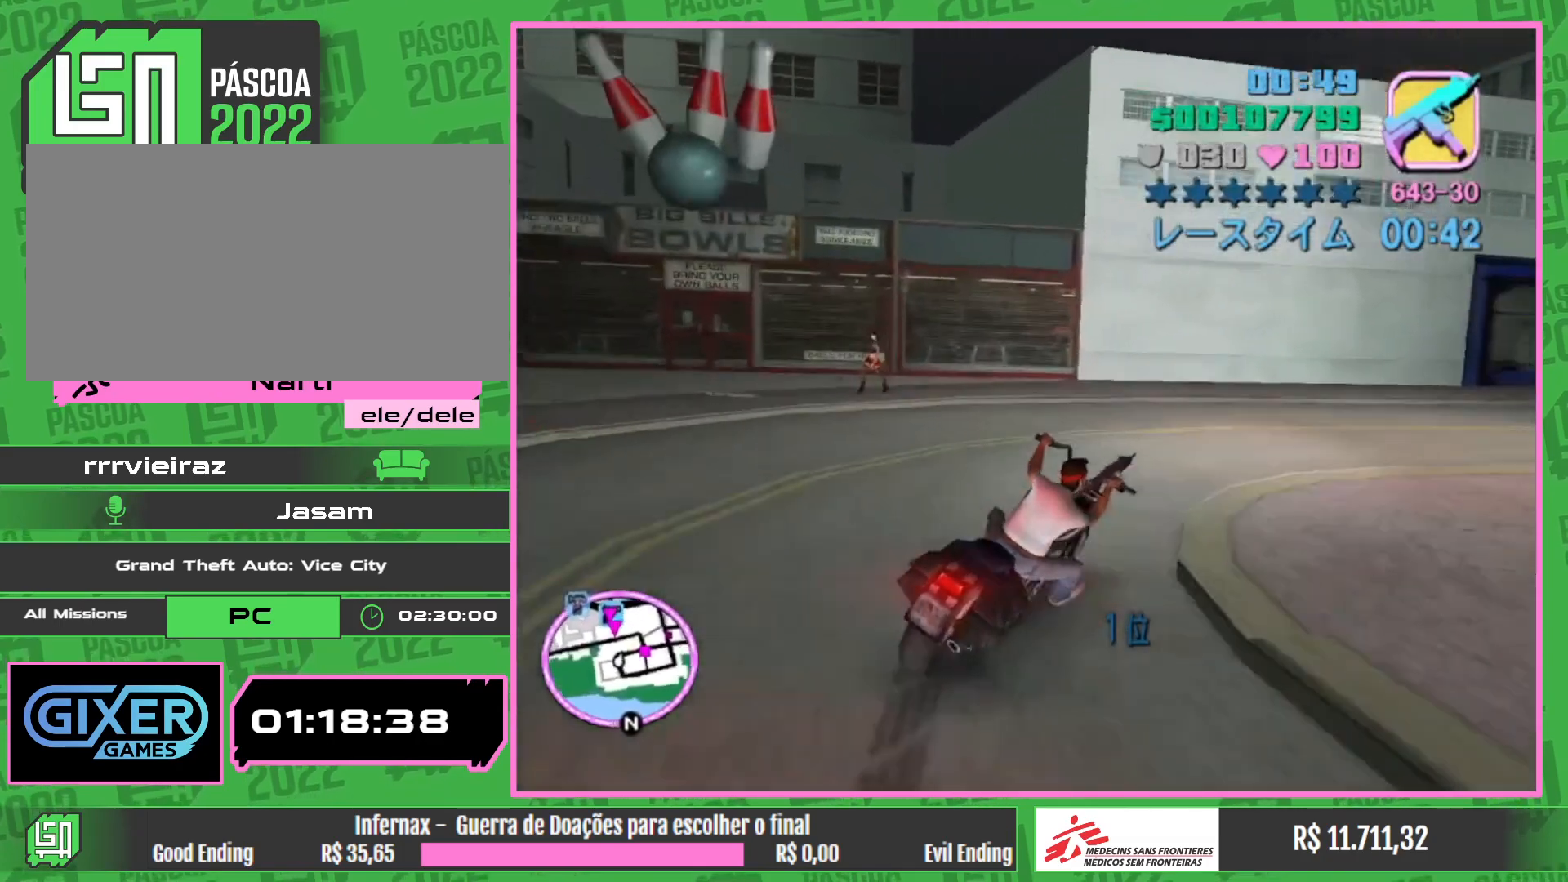
{"keys": [], "mouse": [], "events": [[17, "w", "down"], [417, "w", "up"]]}
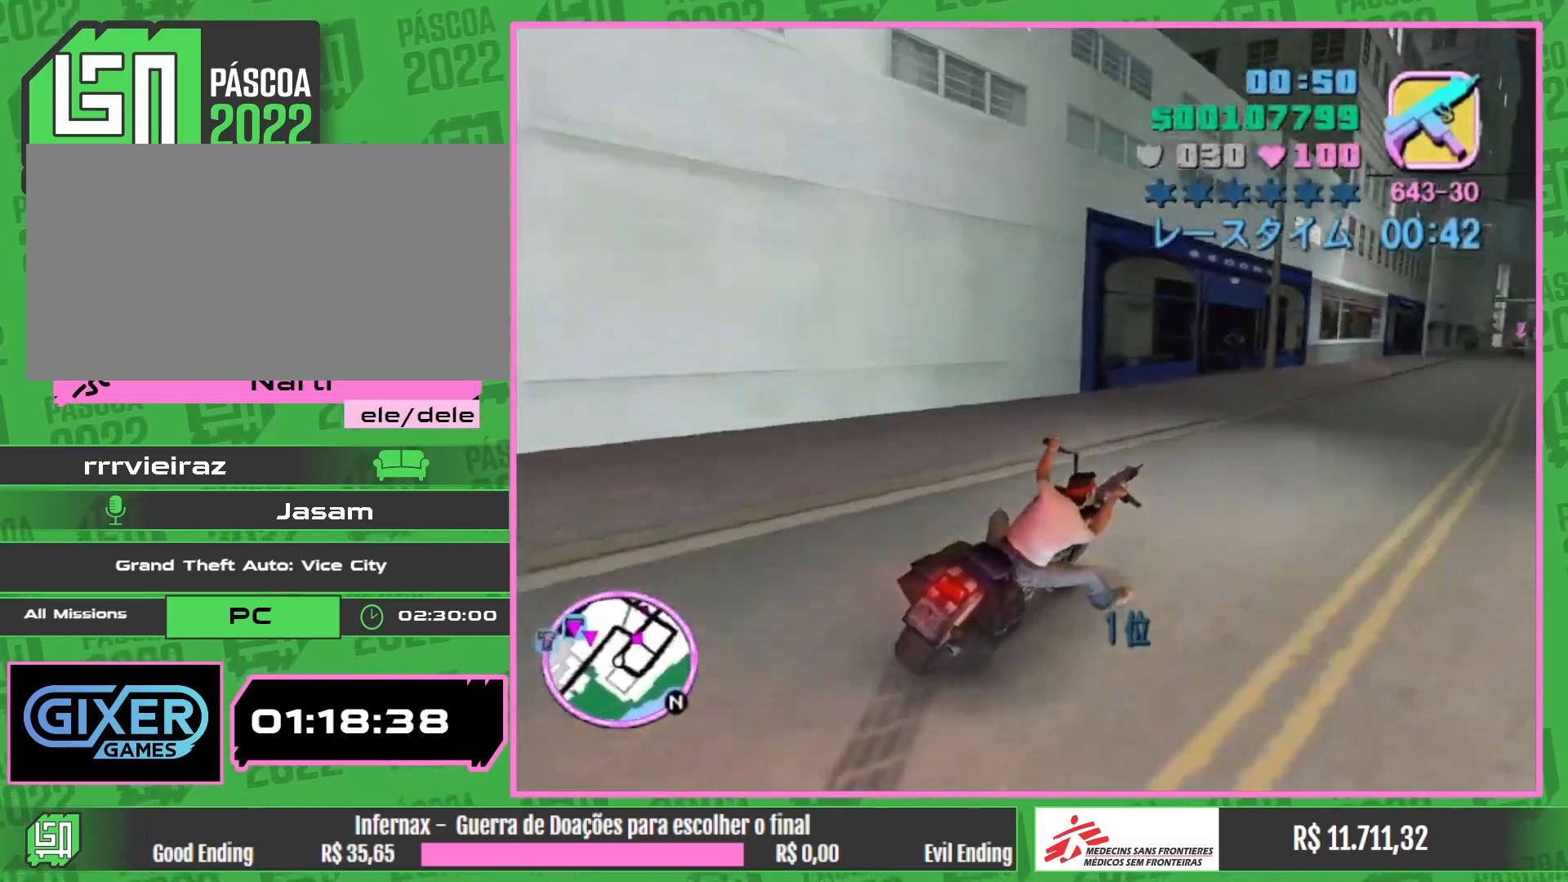
{"keys": ["w"], "mouse": ["right"], "events": [[133, "w", "down"], [400, "mouse_right", "down"]]}
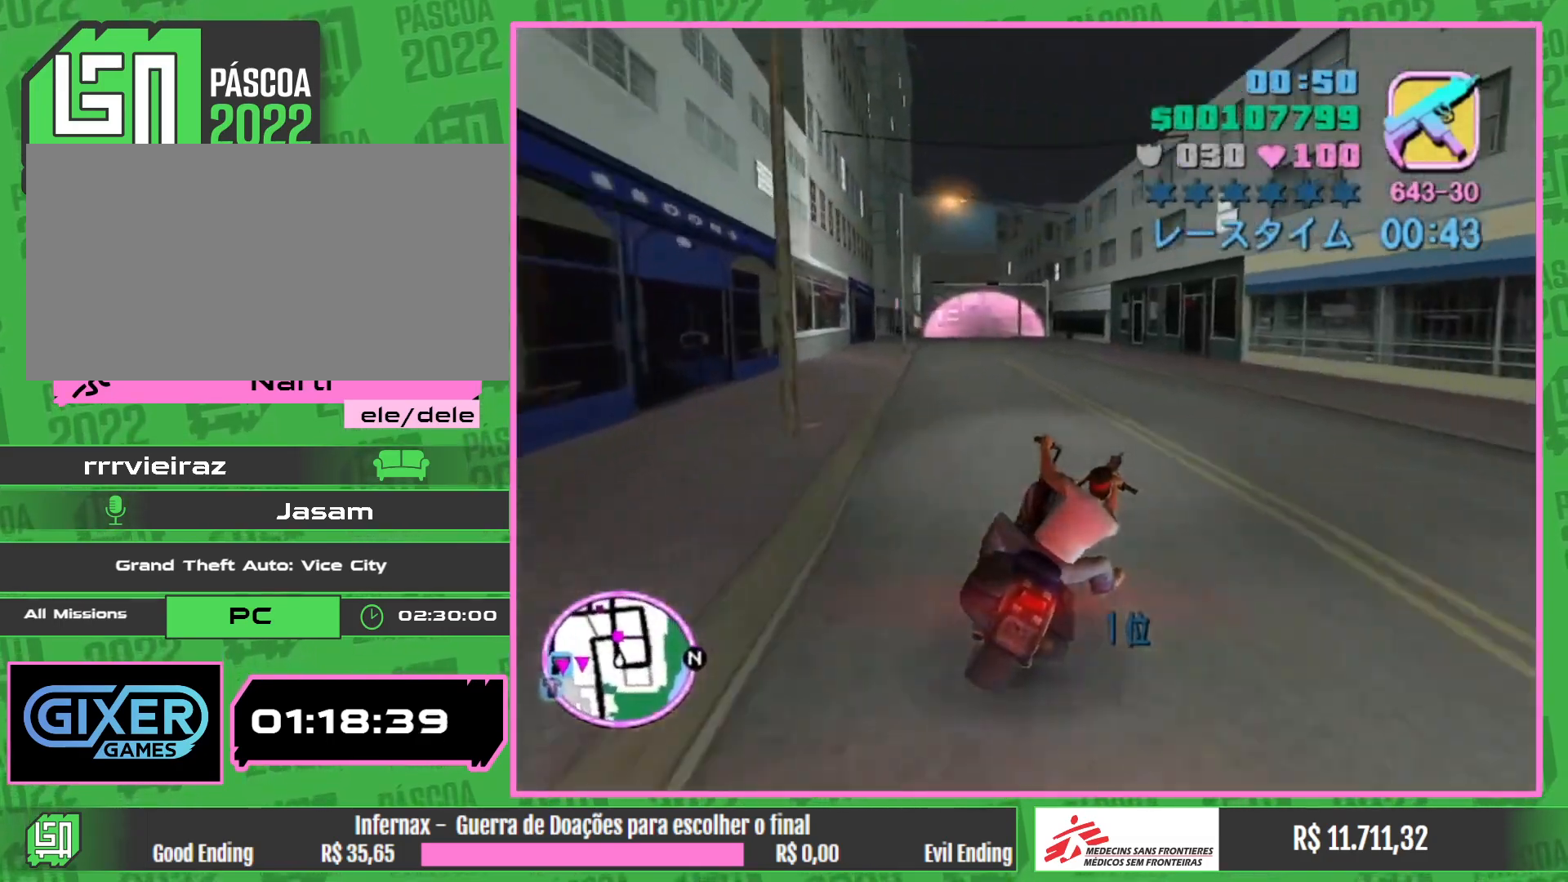
{"keys": ["w"], "mouse": [], "events": [[33, "mouse_right", "up"], [100, "mouse_right", "down"], [250, "mouse_right", "up"], [317, "mouse_right", "down"], [450, "mouse_right", "up"]]}
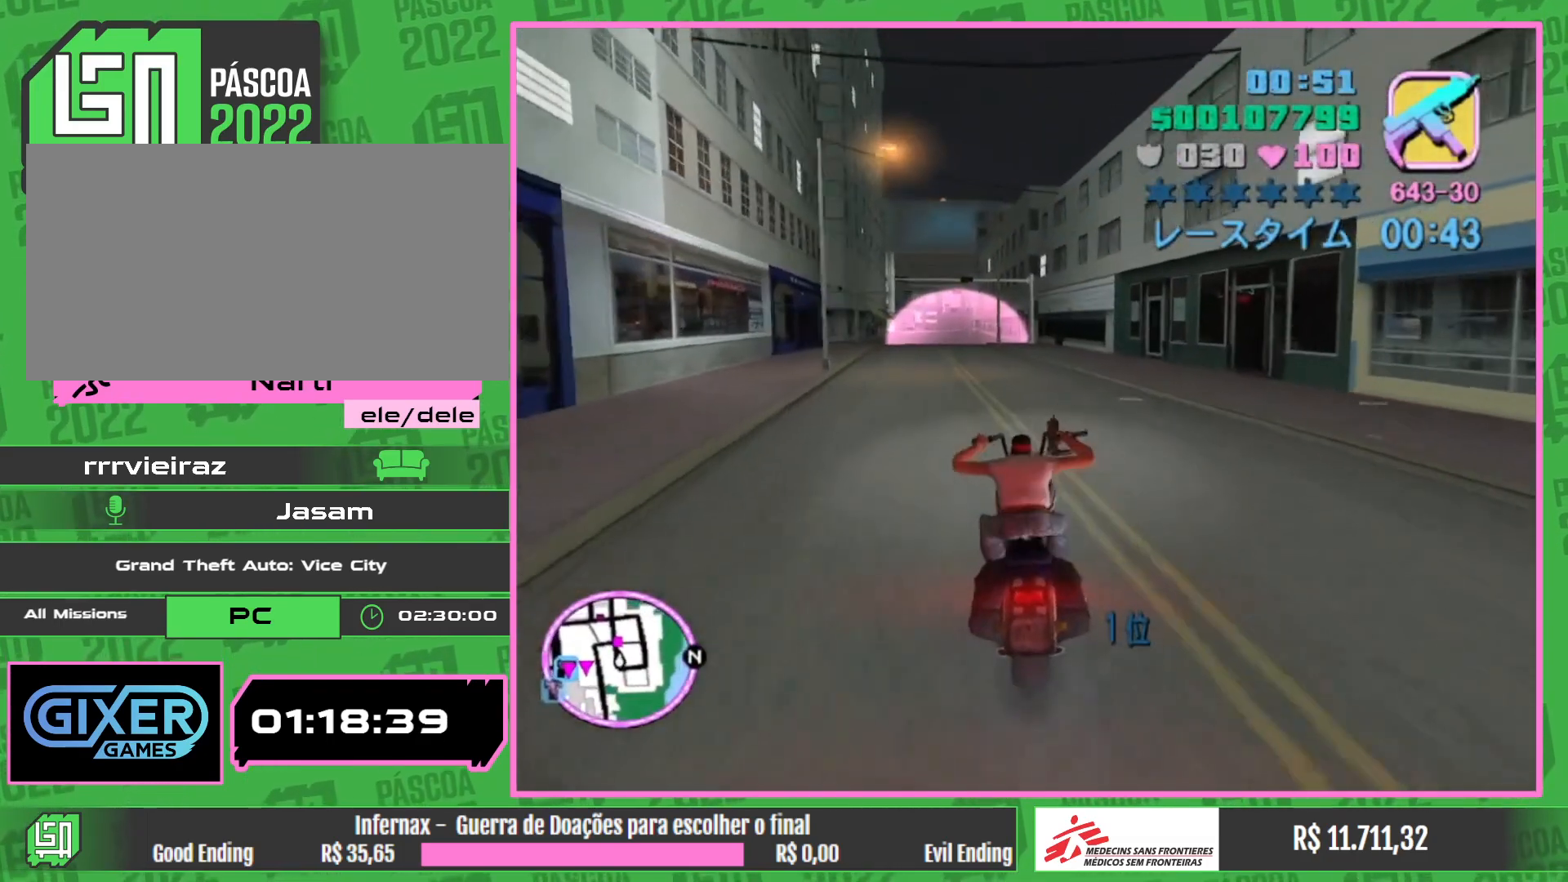
{"keys": ["w"], "mouse": ["right"], "events": [[17, "mouse_right", "down"], [150, "mouse_right", "up"], [217, "mouse_right", "down"], [350, "mouse_right", "up"], [433, "mouse_right", "down"]]}
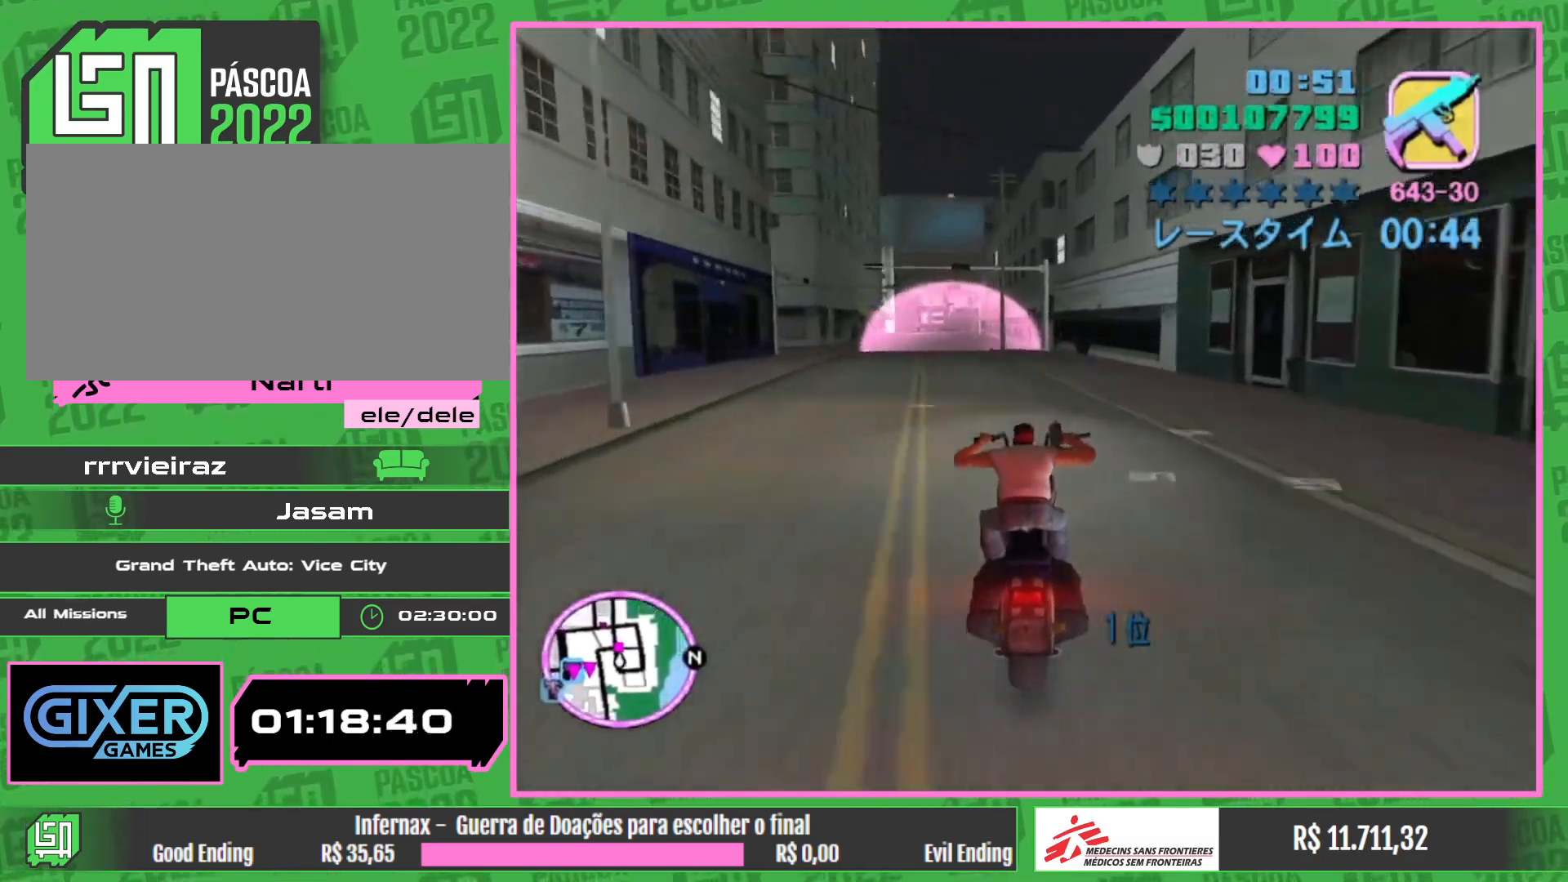
{"keys": ["w"], "mouse": [], "events": [[50, "mouse_right", "up"], [133, "mouse_right", "down"], [267, "mouse_right", "up"], [350, "mouse_right", "down"], [500, "mouse_right", "up"]]}
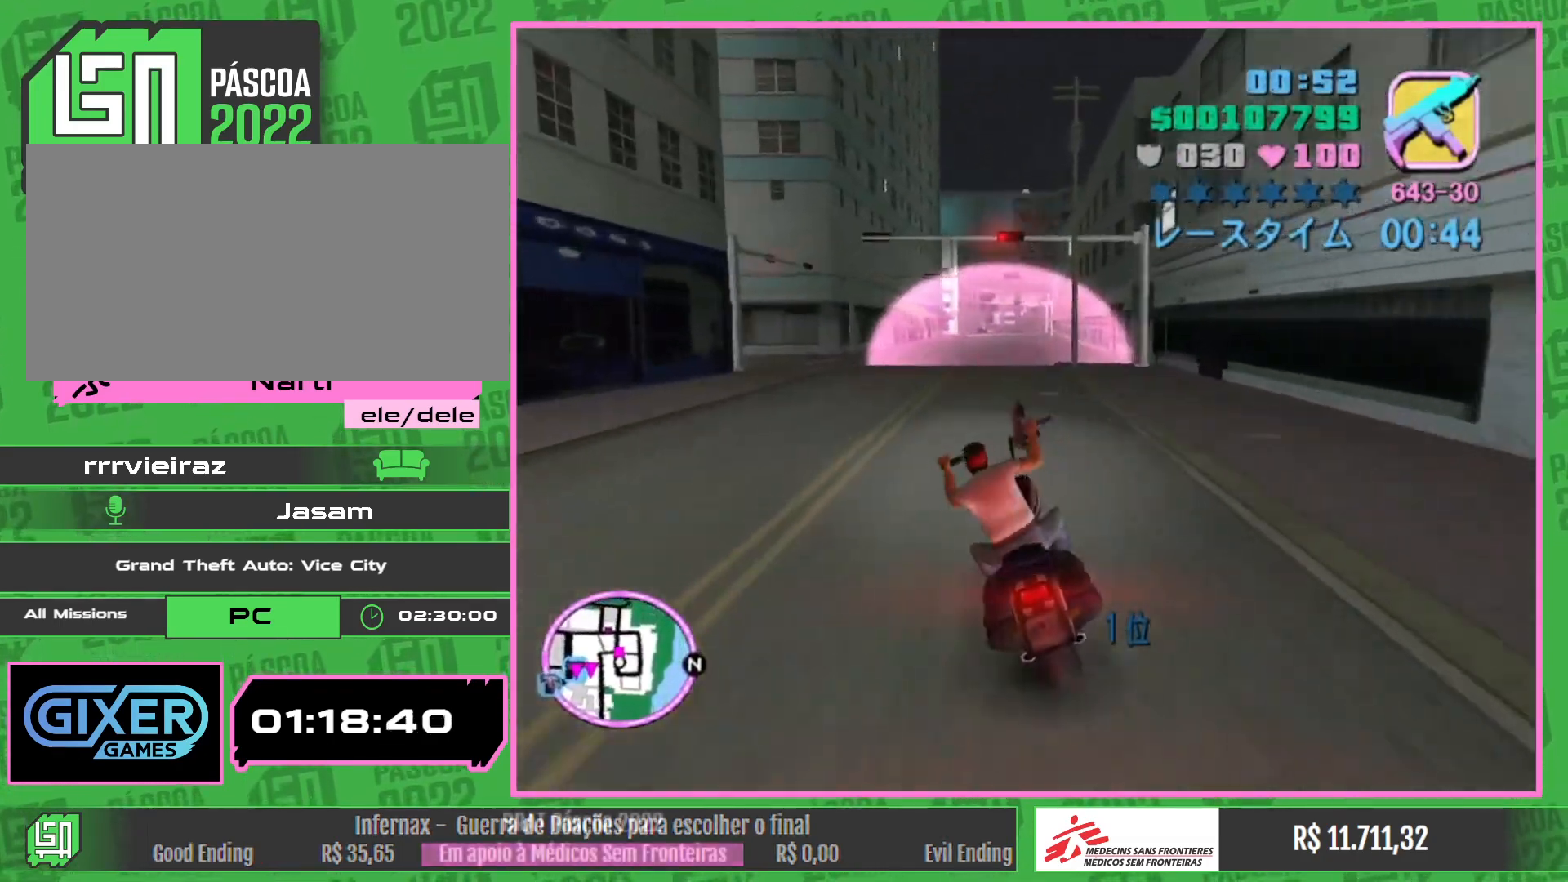
{"keys": ["w"], "mouse": ["right"], "events": [[50, "mouse_right", "down"], [200, "mouse_right", "up"], [283, "mouse_right", "down"], [417, "mouse_right", "up"], [467, "mouse_right", "down"]]}
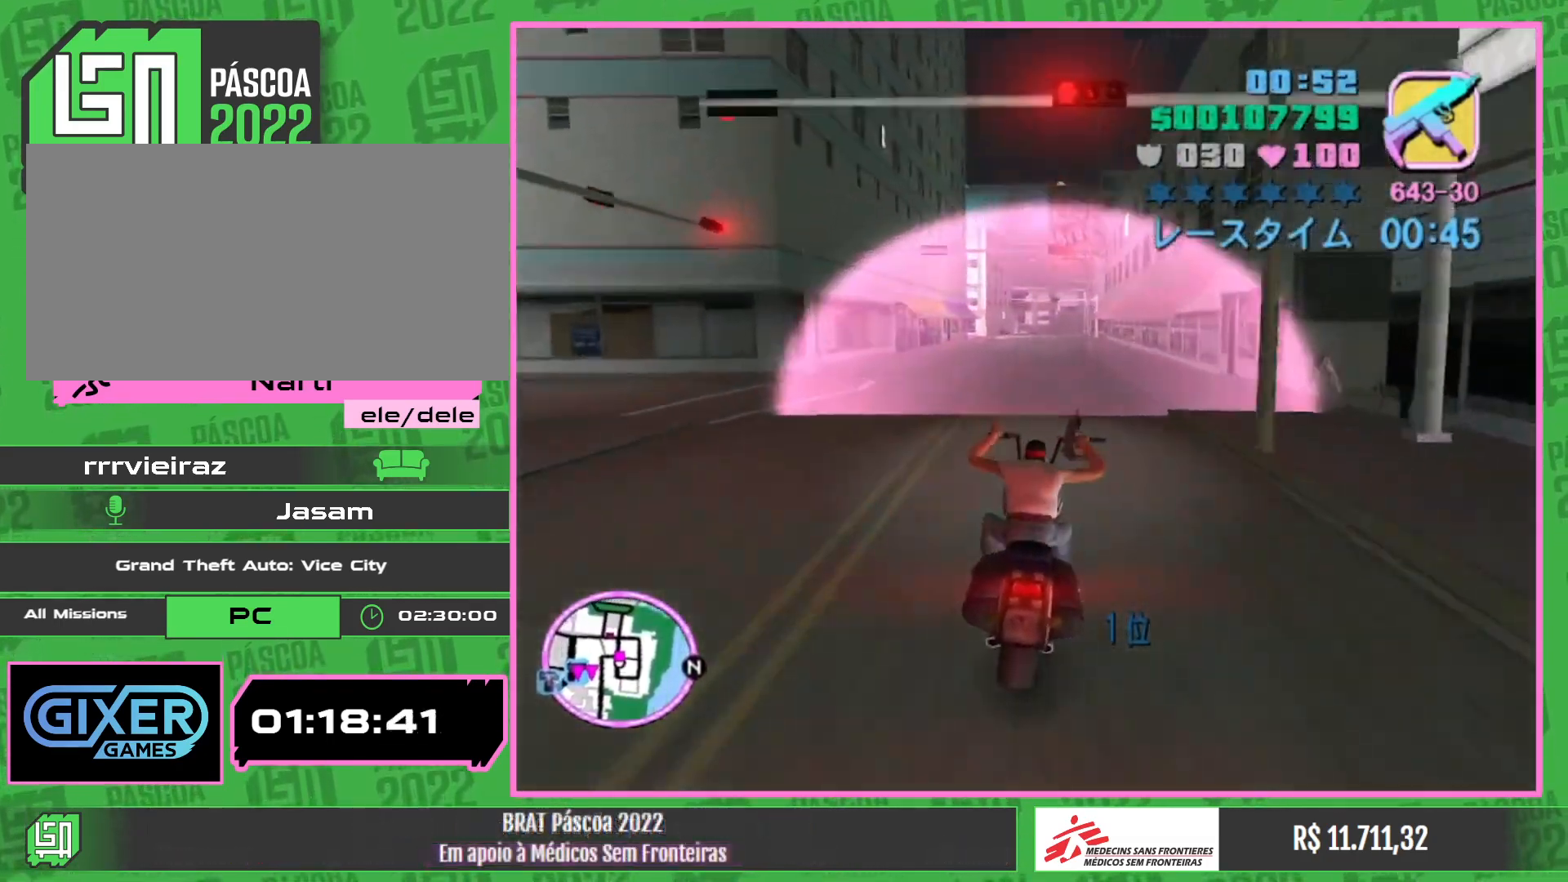
{"keys": ["w"], "mouse": ["right"], "events": [[117, "mouse_right", "up"], [183, "mouse_right", "down"], [317, "mouse_right", "up"], [383, "mouse_right", "down"]]}
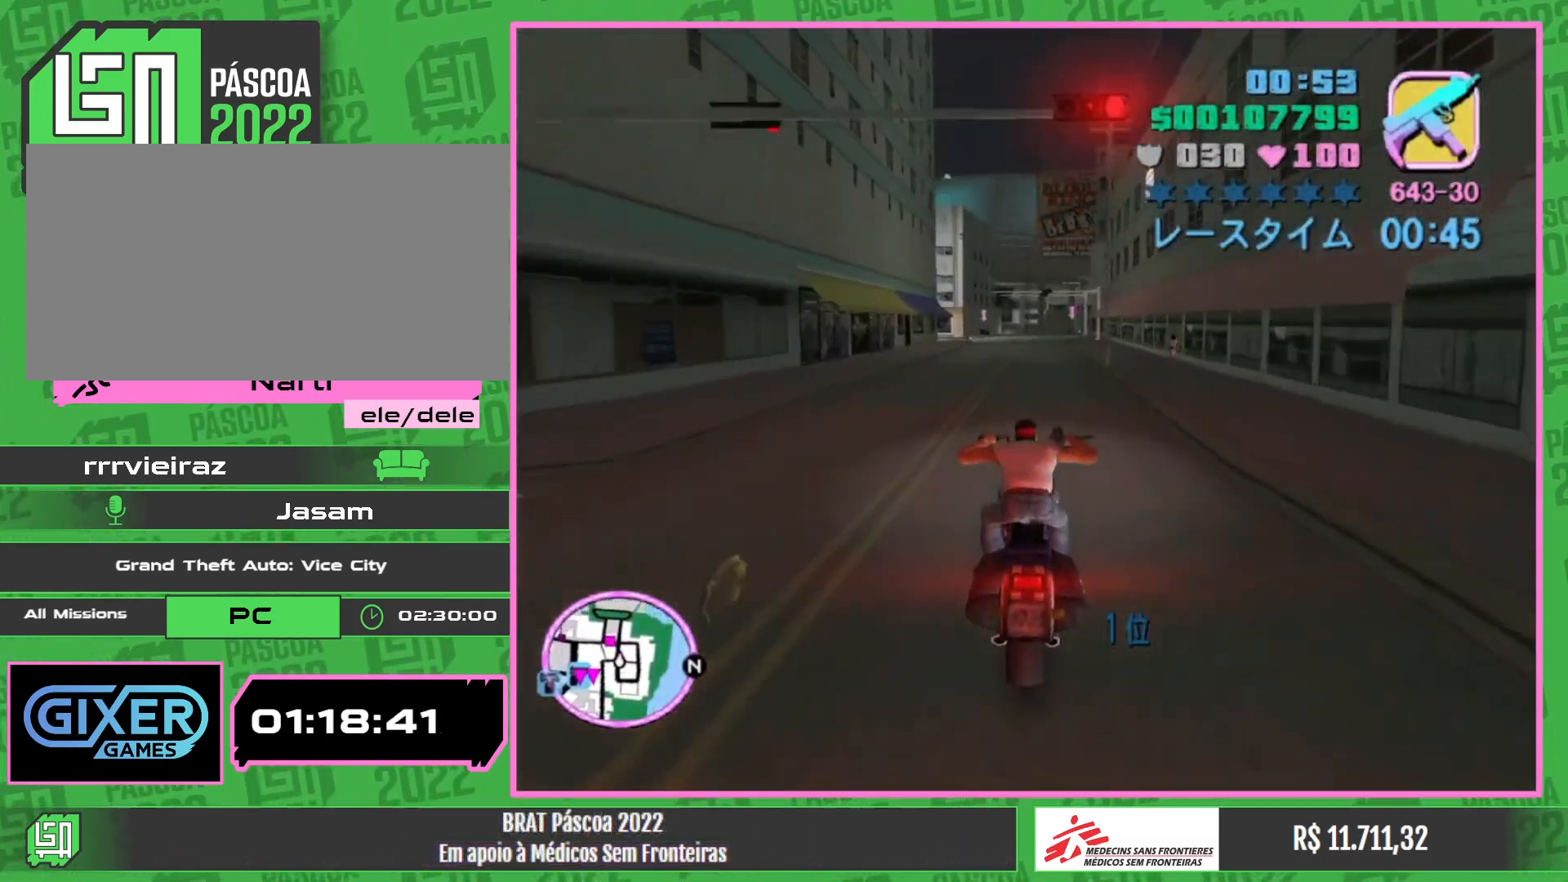
{"keys": ["w"], "mouse": ["right"], "events": [[17, "mouse_right", "up"], [83, "mouse_right", "down"], [217, "mouse_right", "up"], [300, "mouse_right", "down"], [417, "mouse_right", "up"], [500, "mouse_right", "down"]]}
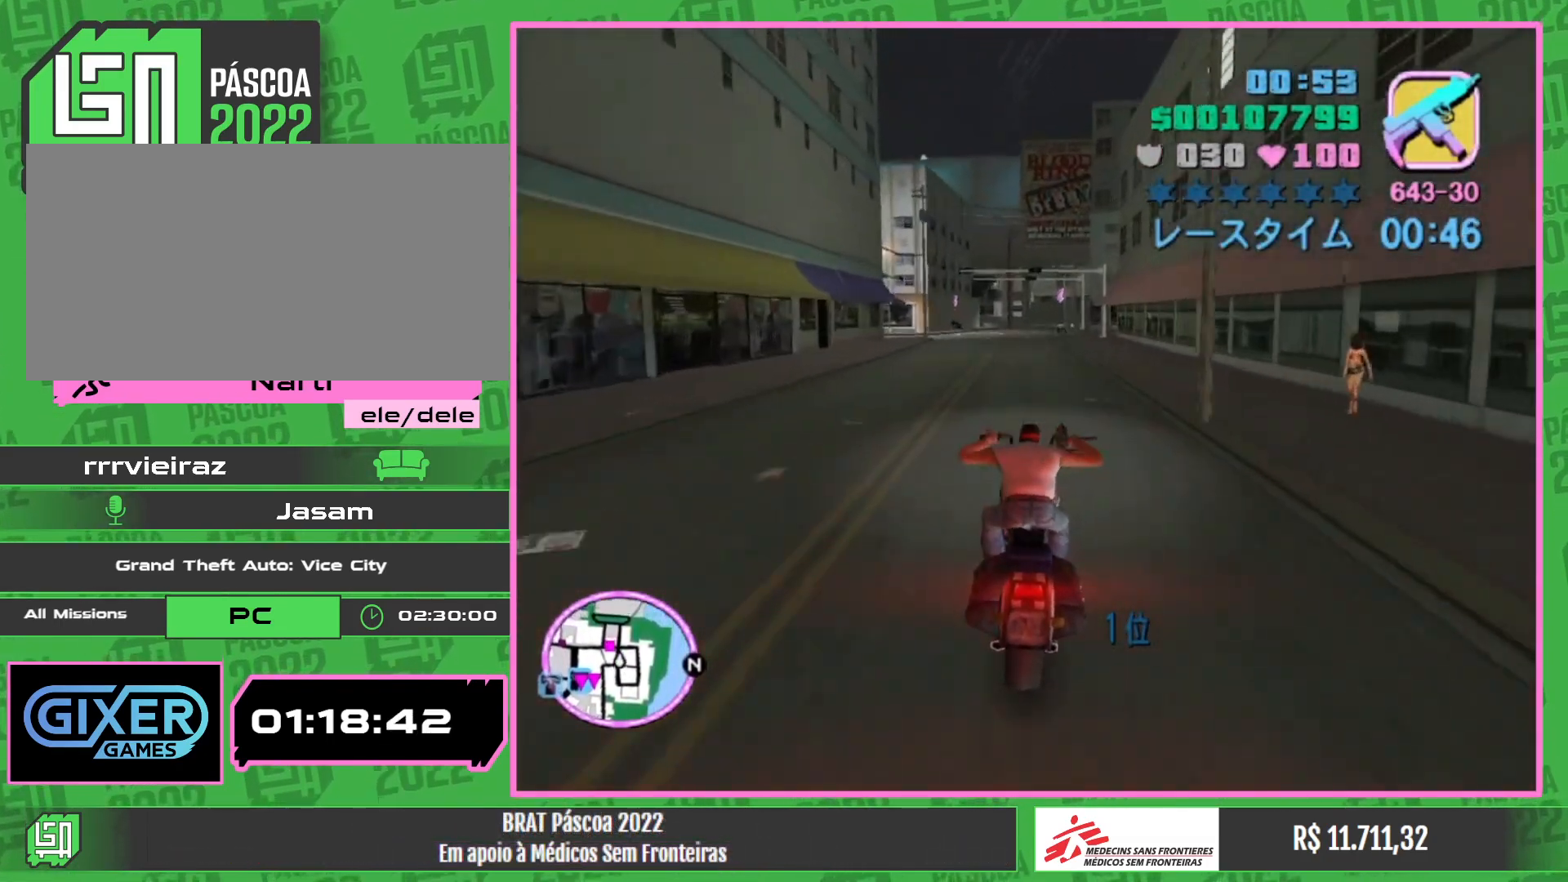
{"keys": [], "mouse": [], "events": [[100, "mouse_right", "up"], [167, "mouse_right", "down"], [250, "w", "up"], [300, "mouse_right", "up"]]}
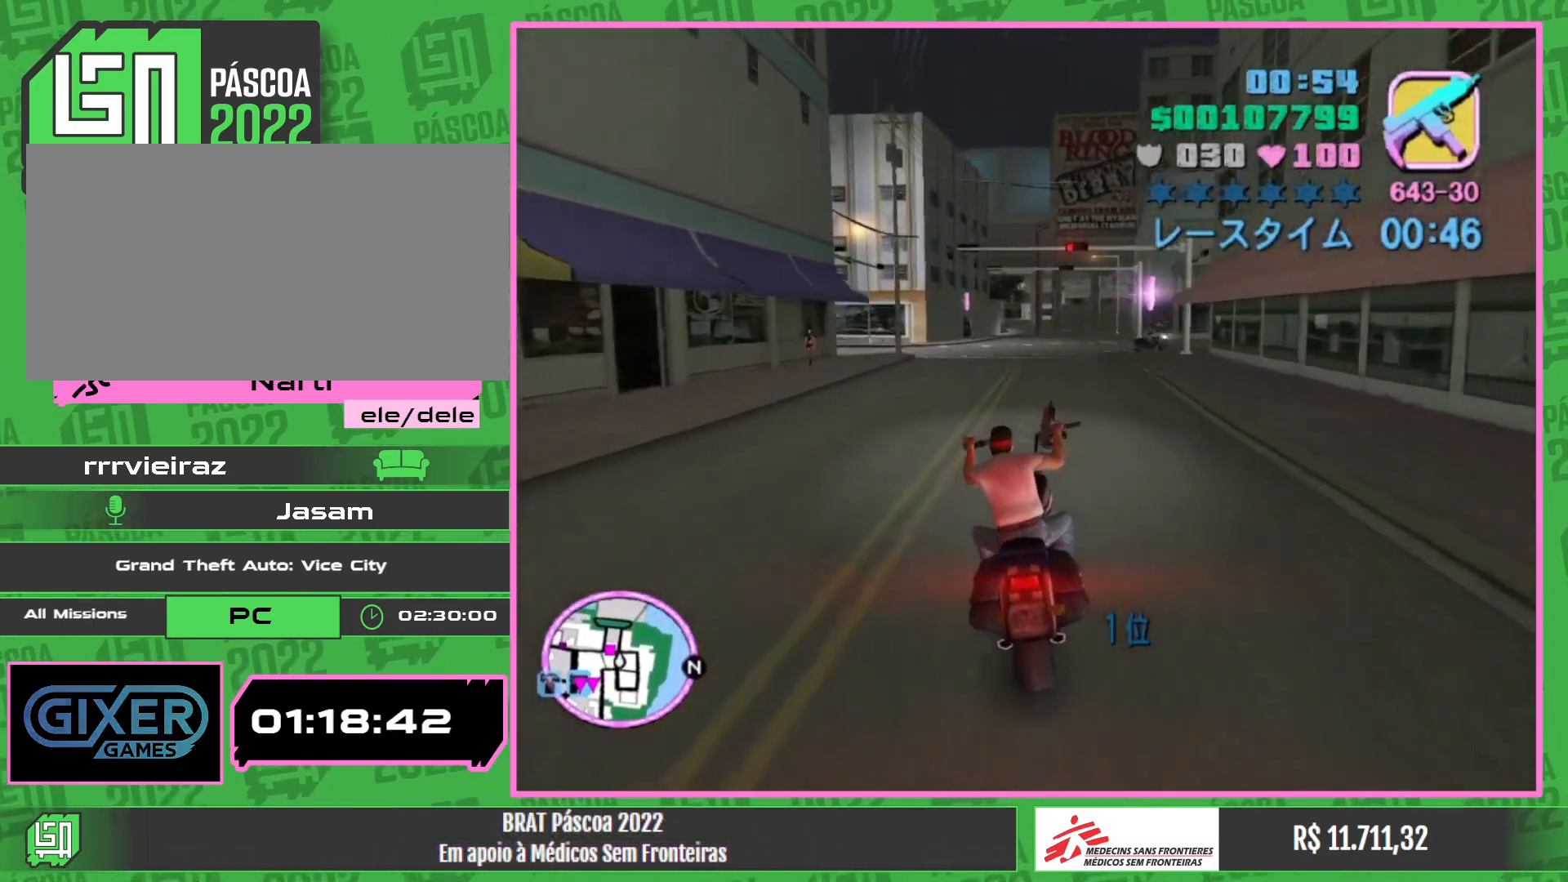
{"keys": [], "mouse": [], "events": []}
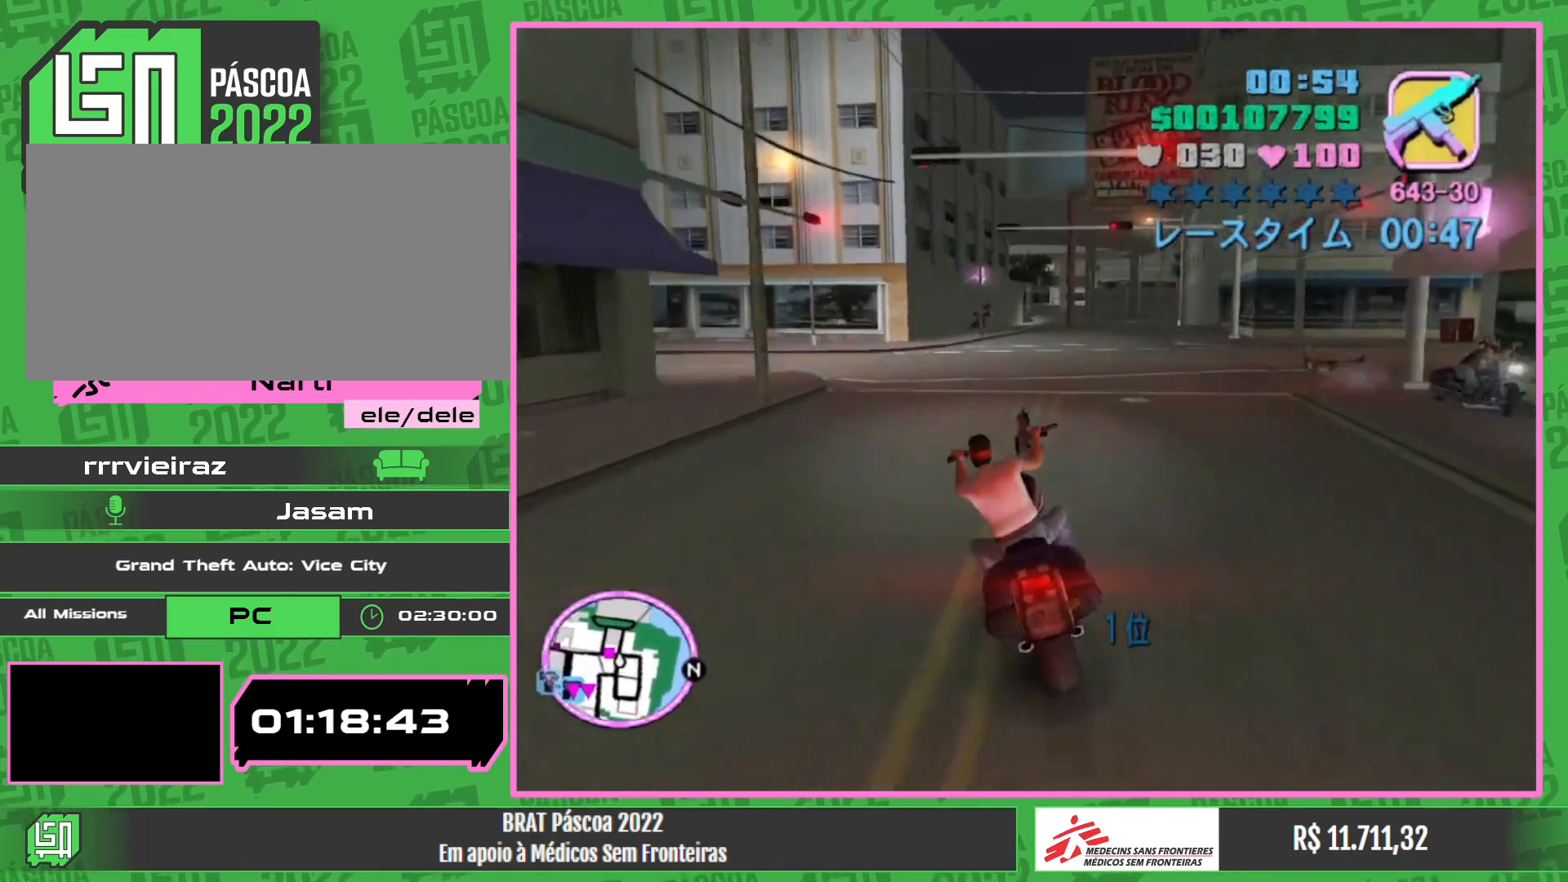
{"keys": ["w"], "mouse": [], "events": [[317, "w", "down"]]}
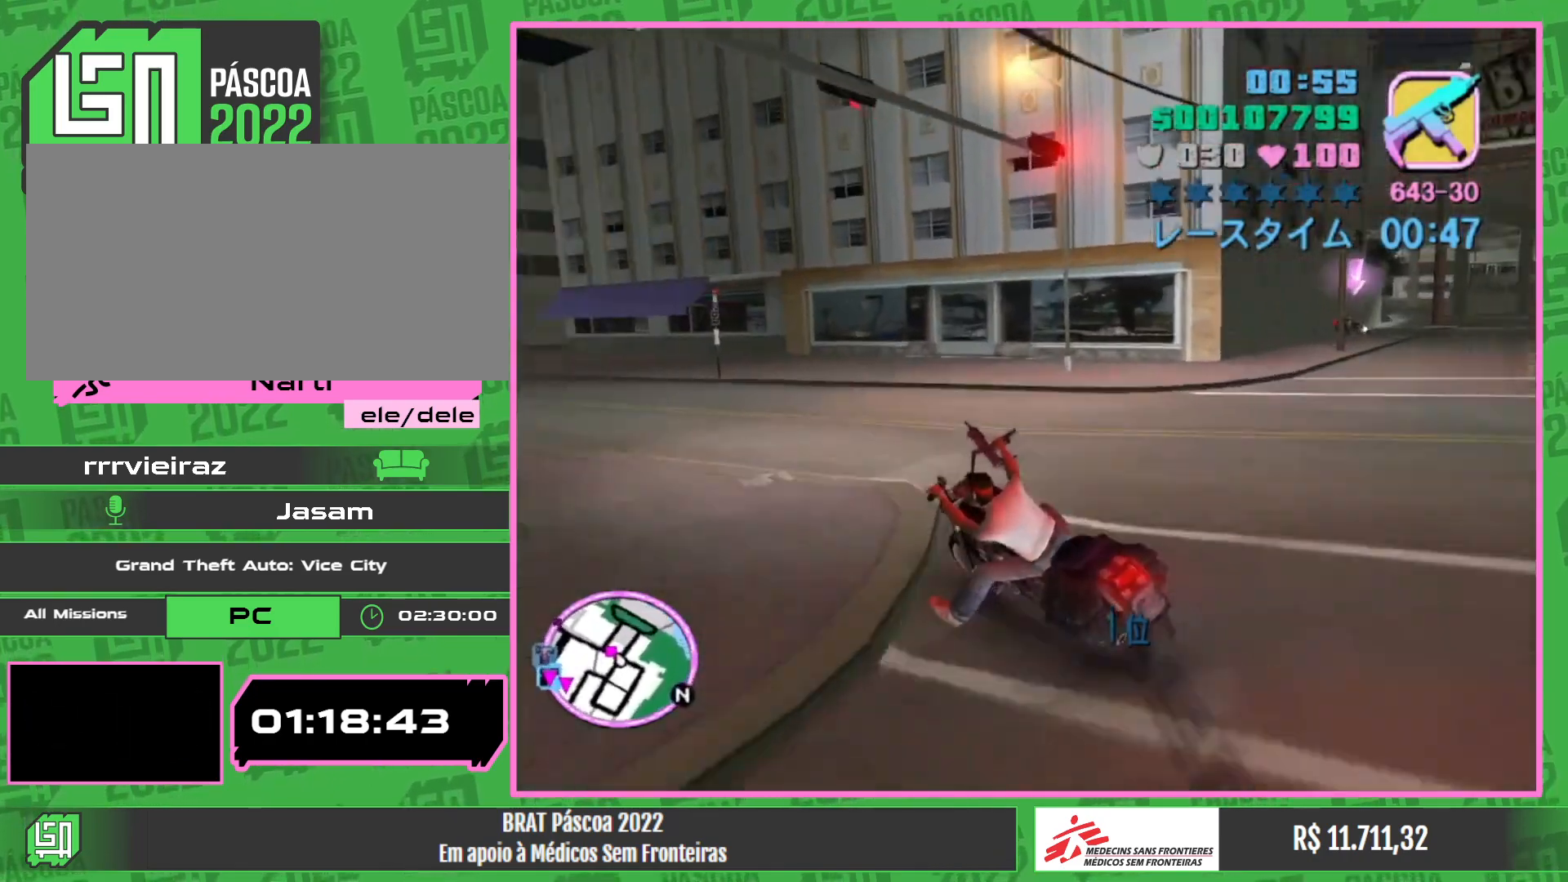
{"keys": ["w"], "mouse": [], "events": []}
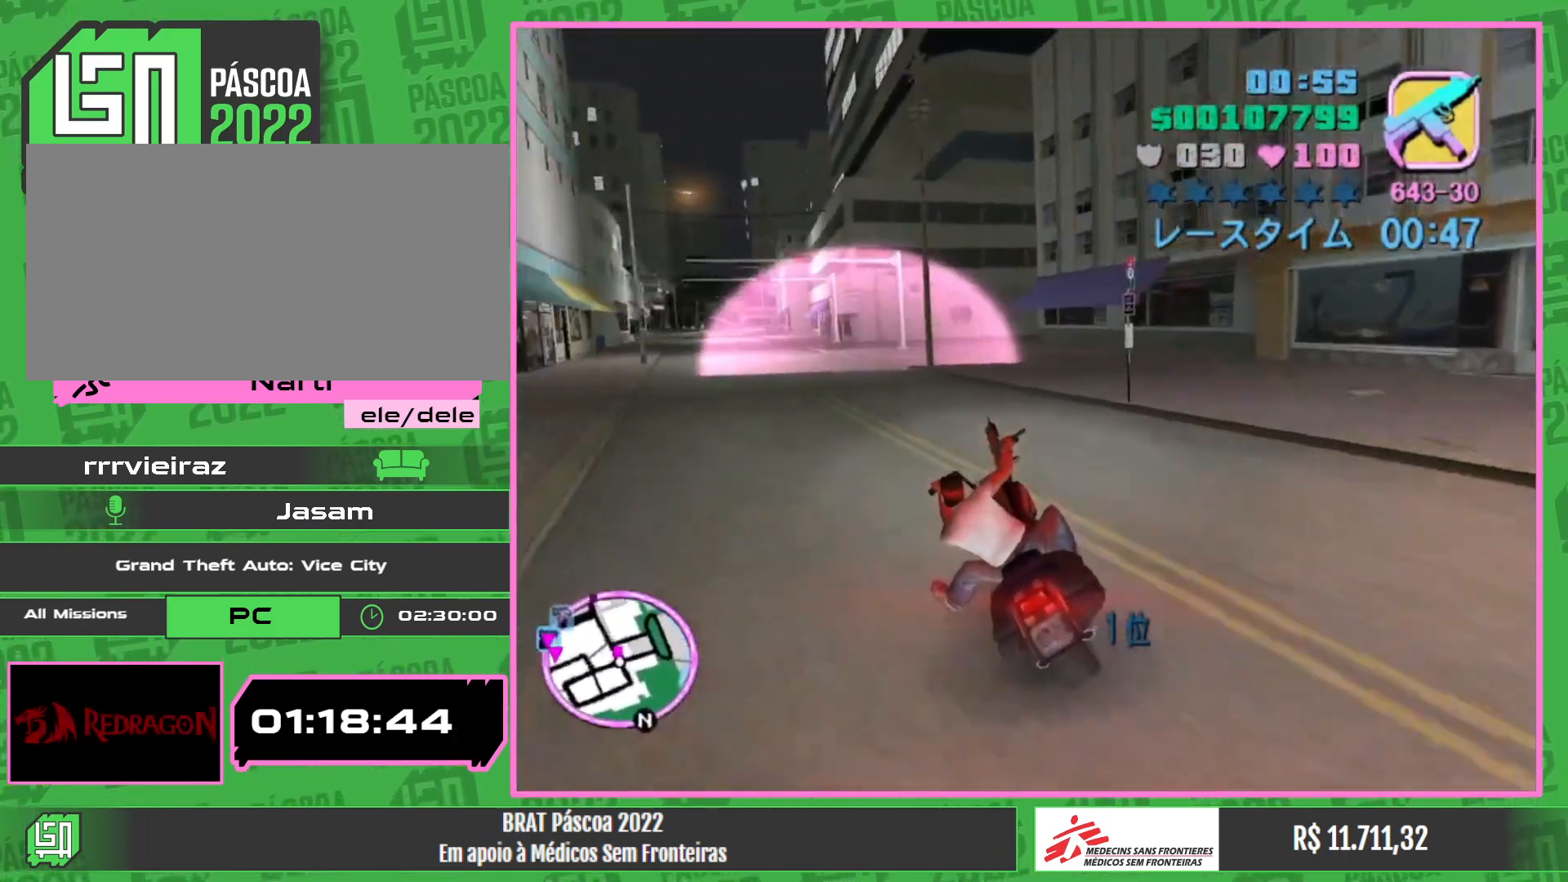
{"keys": ["w"], "mouse": ["right"], "events": [[250, "mouse_right", "down"], [400, "mouse_right", "up"], [483, "mouse_right", "down"]]}
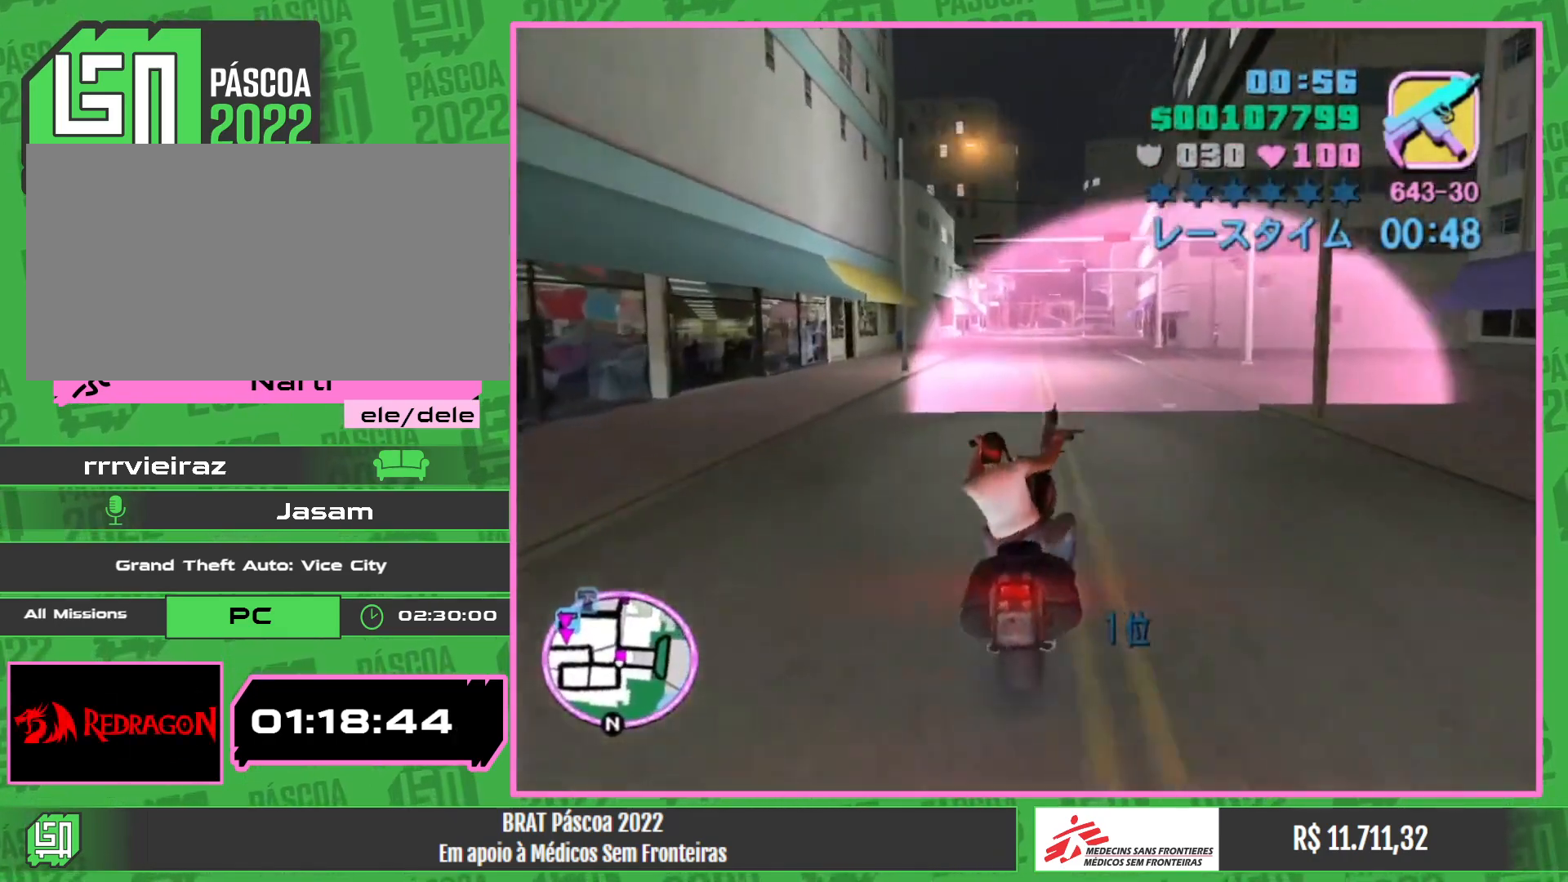
{"keys": ["w"], "mouse": ["right"], "events": [[133, "mouse_right", "up"], [183, "mouse_right", "down"], [317, "mouse_right", "up"], [400, "mouse_right", "down"]]}
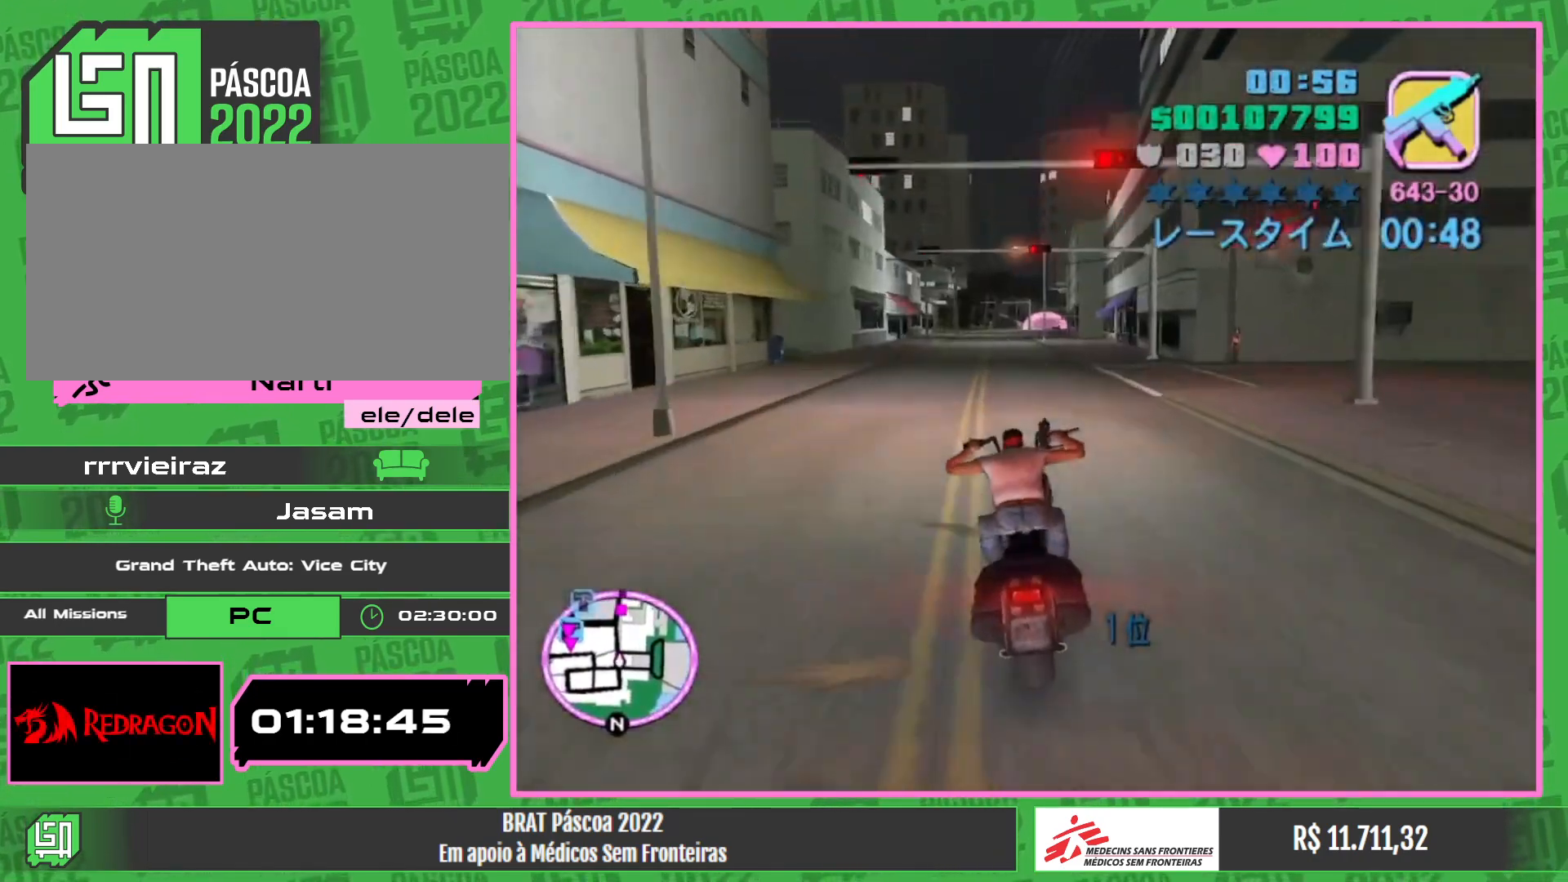
{"keys": ["w"], "mouse": ["right"], "events": [[17, "mouse_right", "up"], [83, "mouse_right", "down"], [217, "mouse_right", "up"], [283, "mouse_right", "down"], [400, "mouse_right", "up"], [467, "mouse_right", "down"]]}
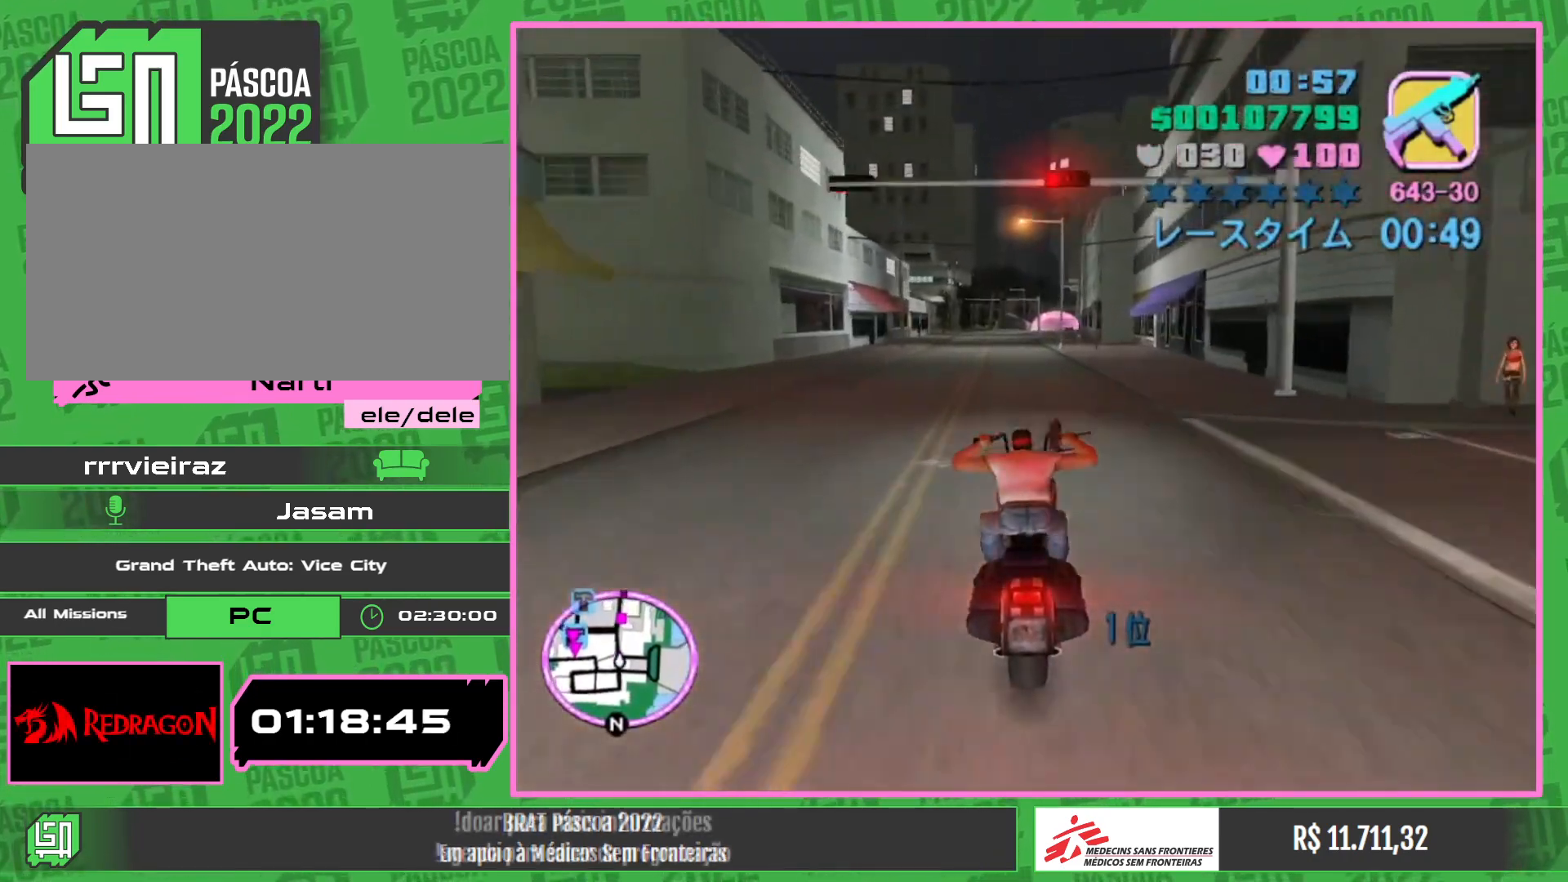
{"keys": ["w"], "mouse": [], "events": [[83, "mouse_right", "up"], [150, "mouse_right", "down"], [267, "mouse_right", "up"], [333, "mouse_right", "down"], [450, "mouse_right", "up"]]}
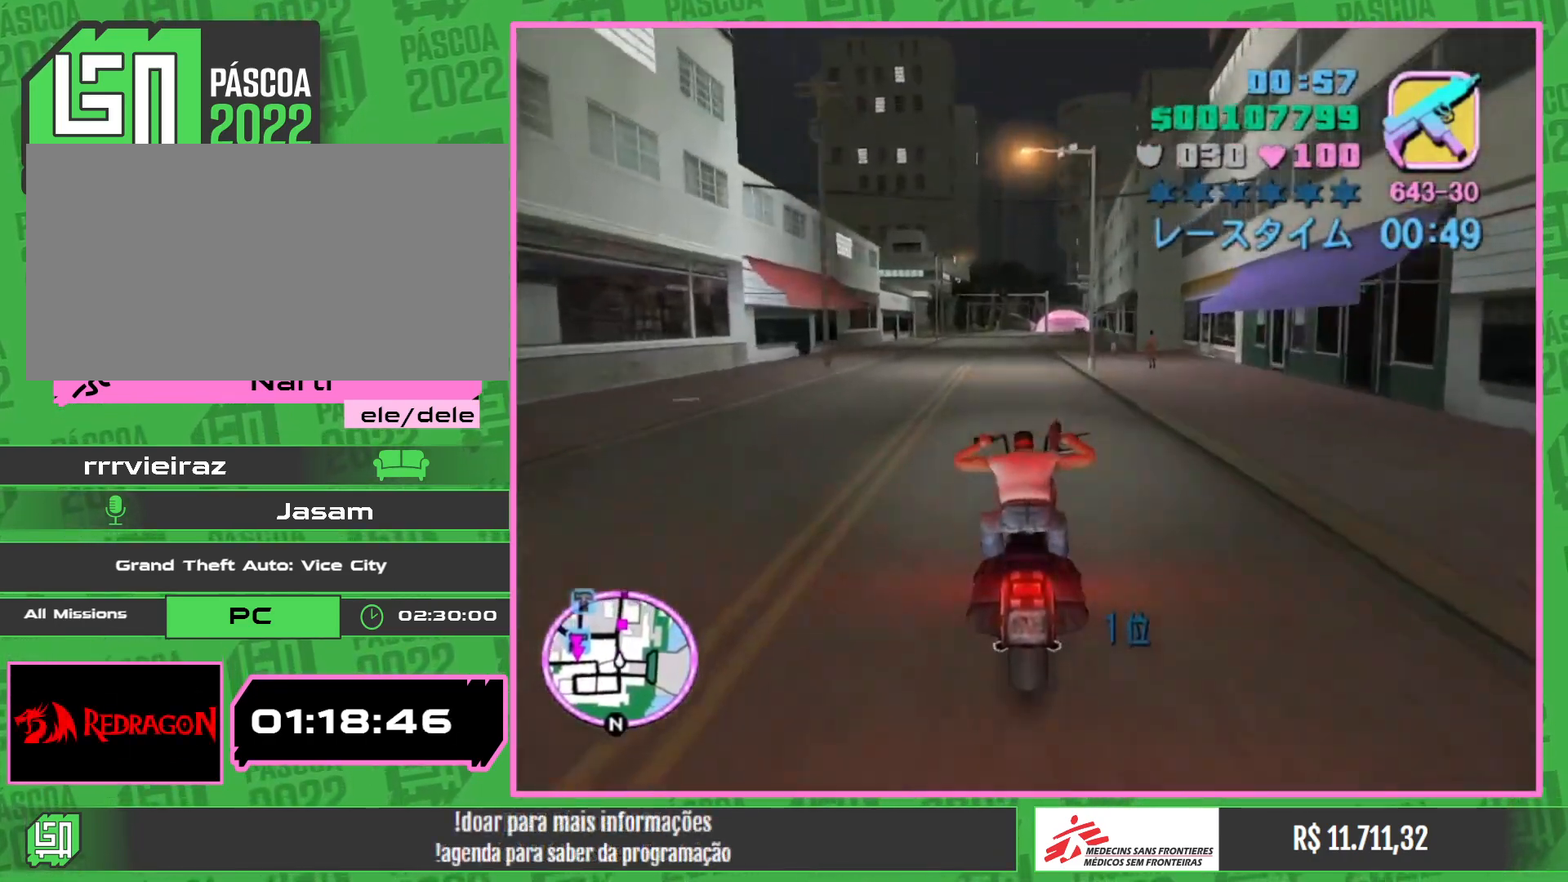
{"keys": ["w"], "mouse": [], "events": [[17, "mouse_right", "down"], [133, "mouse_right", "up"], [200, "mouse_right", "down"], [317, "mouse_right", "up"], [383, "mouse_right", "down"], [500, "mouse_right", "up"]]}
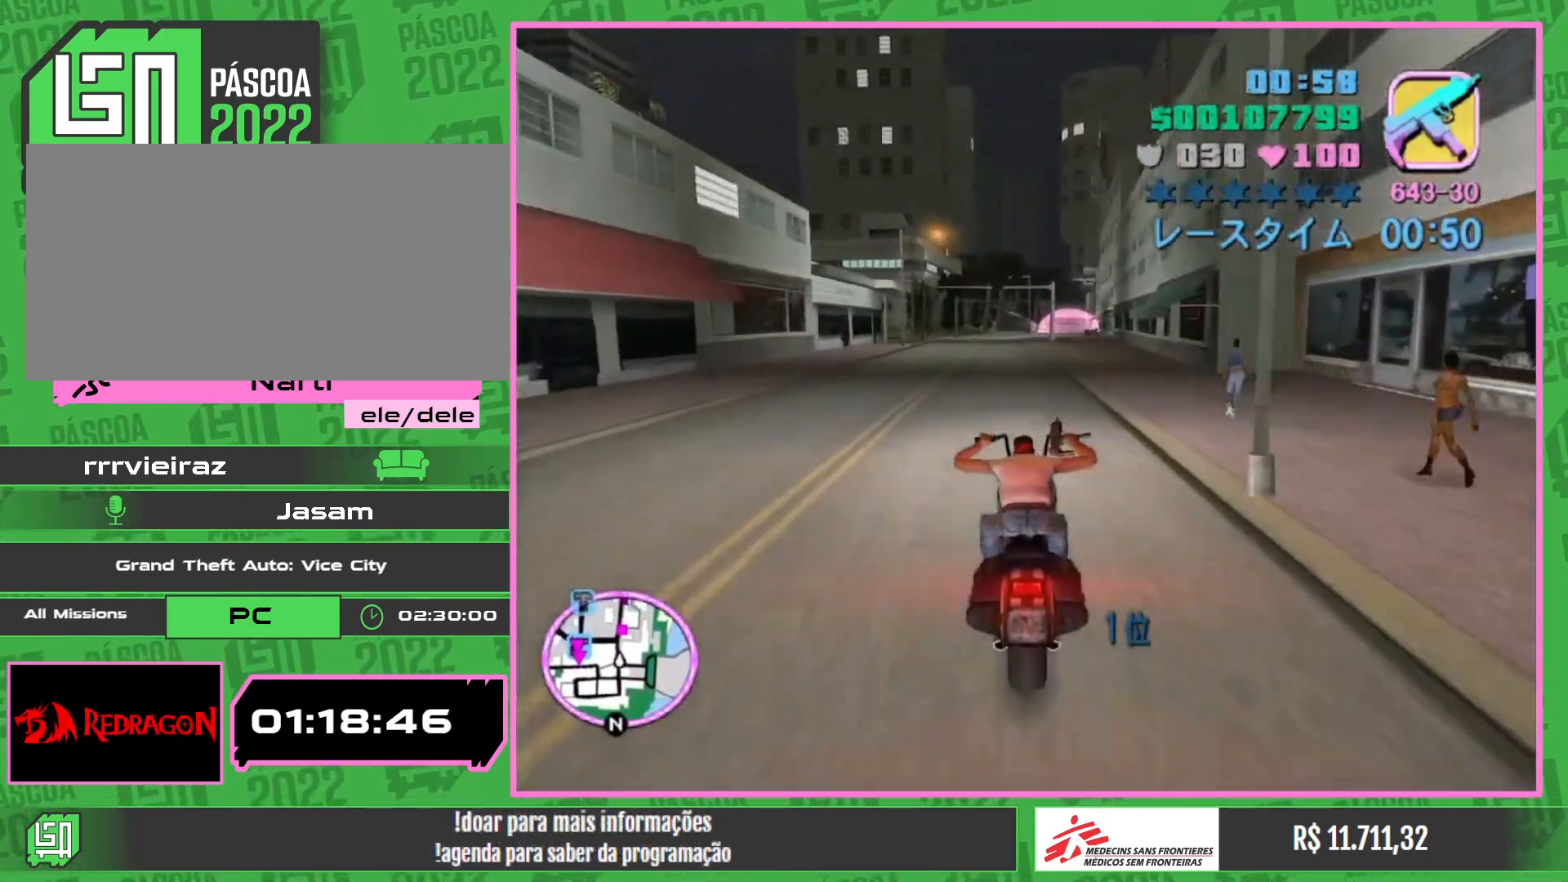
{"keys": ["w"], "mouse": ["right"], "events": [[50, "mouse_right", "down"], [167, "mouse_right", "up"], [250, "mouse_right", "down"], [350, "mouse_right", "up"], [417, "mouse_right", "down"]]}
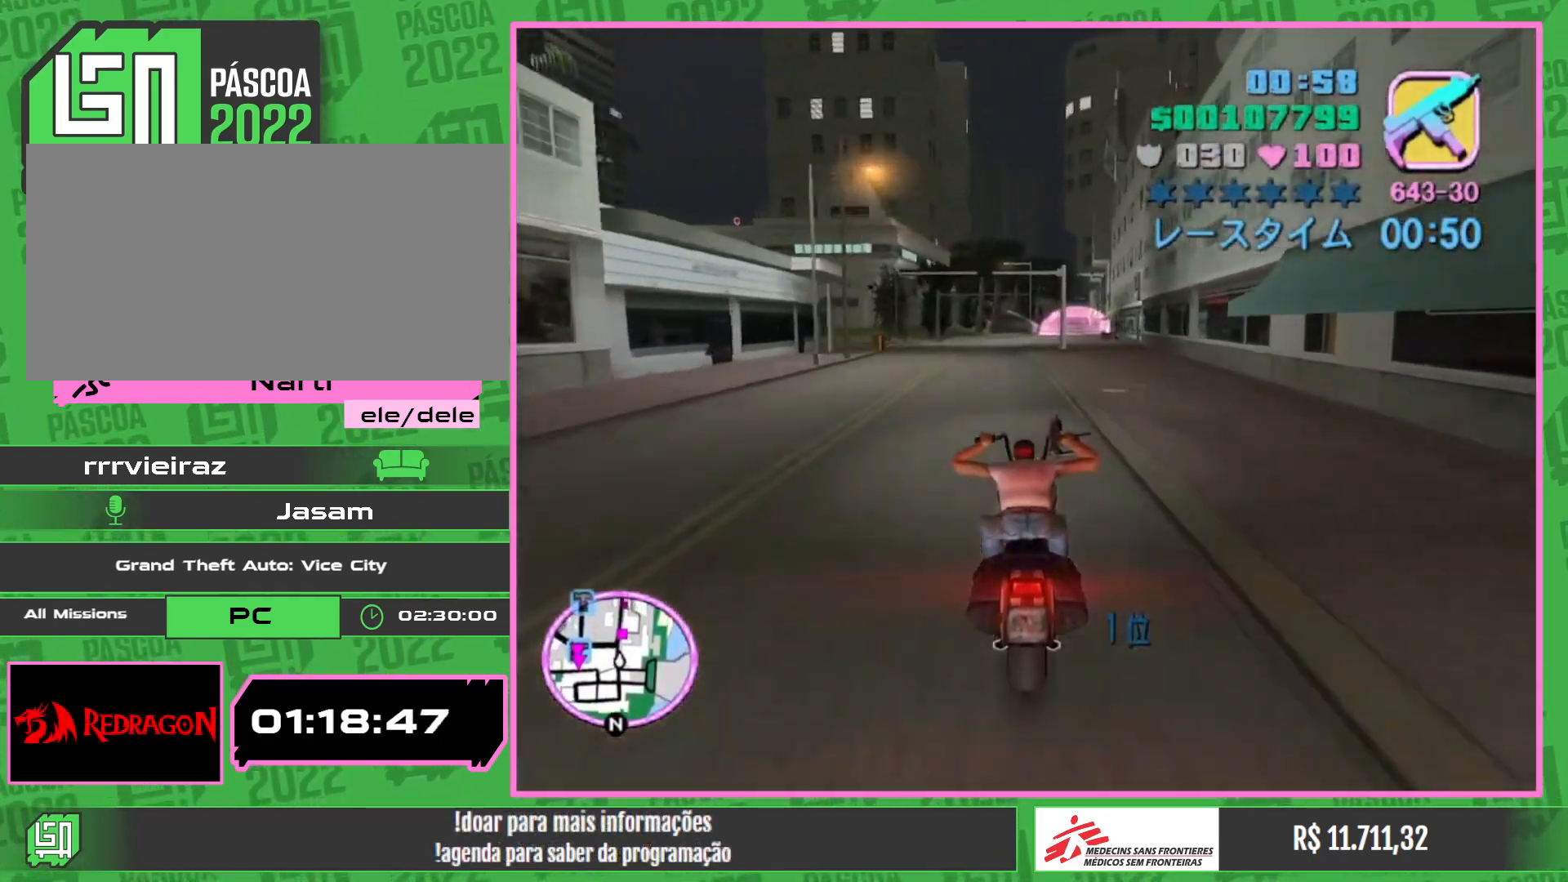
{"keys": ["w"], "mouse": [], "events": [[33, "mouse_right", "up"], [100, "mouse_right", "down"], [233, "mouse_right", "up"], [300, "mouse_right", "down"], [433, "mouse_right", "up"]]}
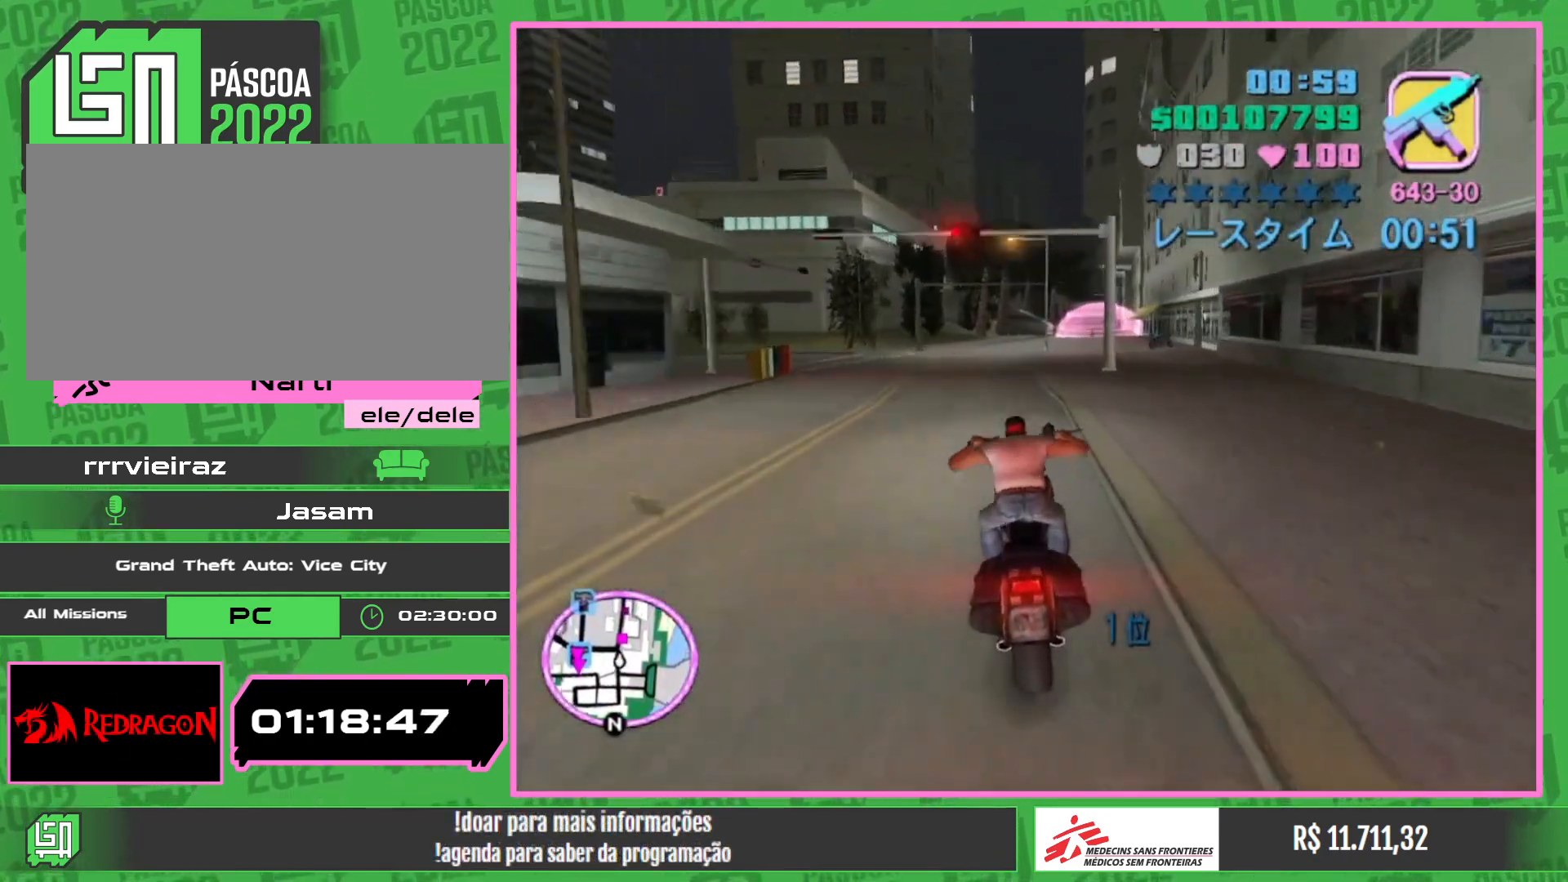
{"keys": ["w"], "mouse": ["right"], "events": [[17, "mouse_right", "down"], [133, "mouse_right", "up"], [283, "mouse_right", "down"], [333, "mouse_right", "up"], [400, "mouse_right", "down"]]}
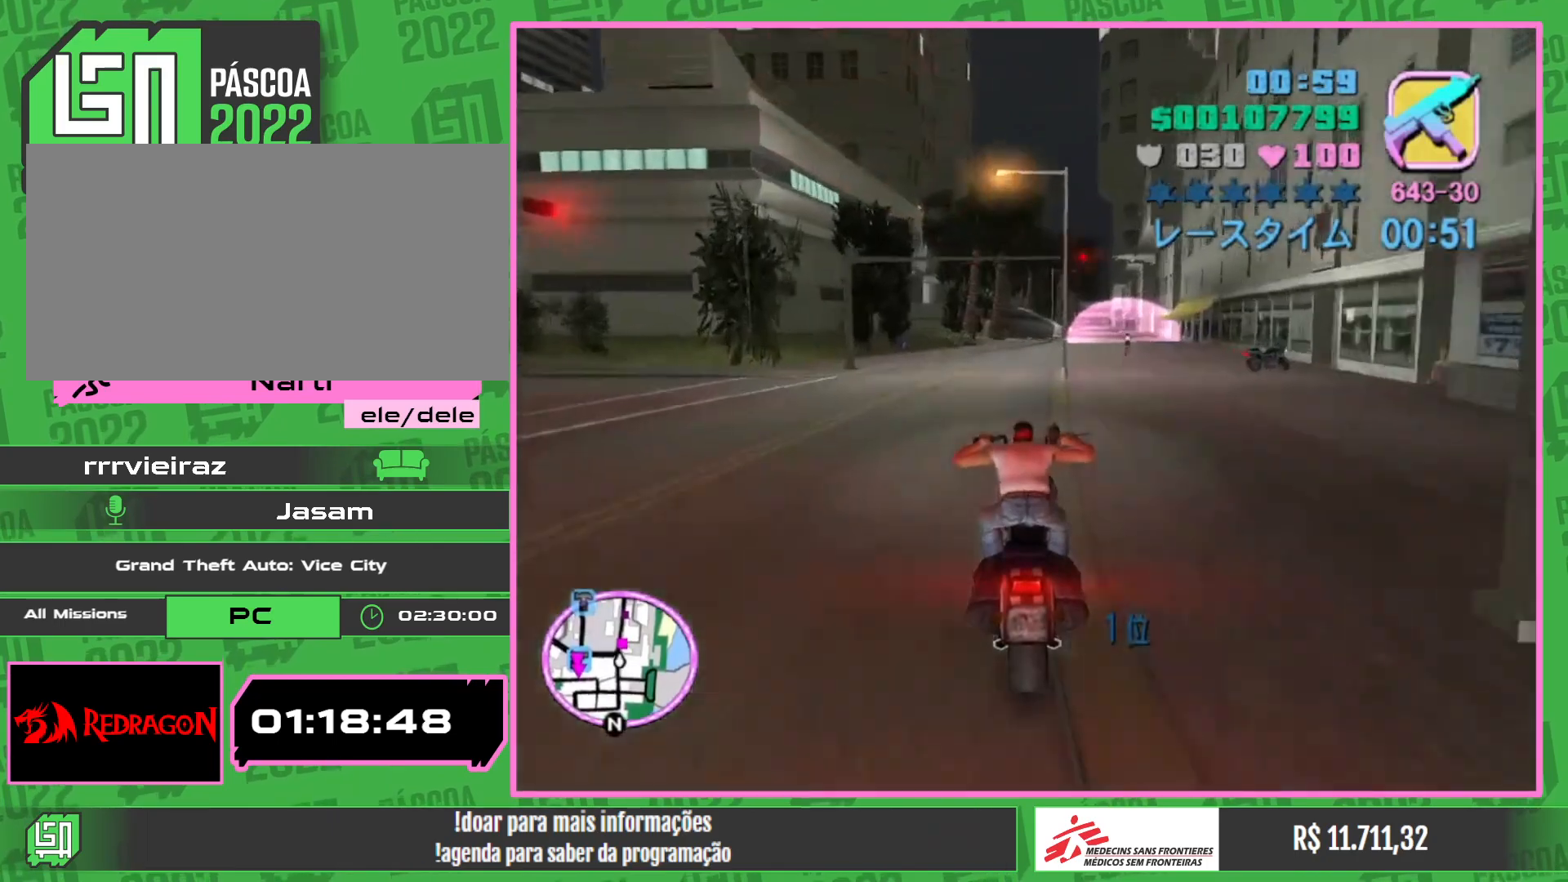
{"keys": ["w"], "mouse": ["right"], "events": [[17, "mouse_right", "up"], [83, "mouse_right", "down"], [200, "mouse_right", "up"], [283, "mouse_right", "down"], [433, "mouse_right", "up"], [500, "mouse_right", "down"]]}
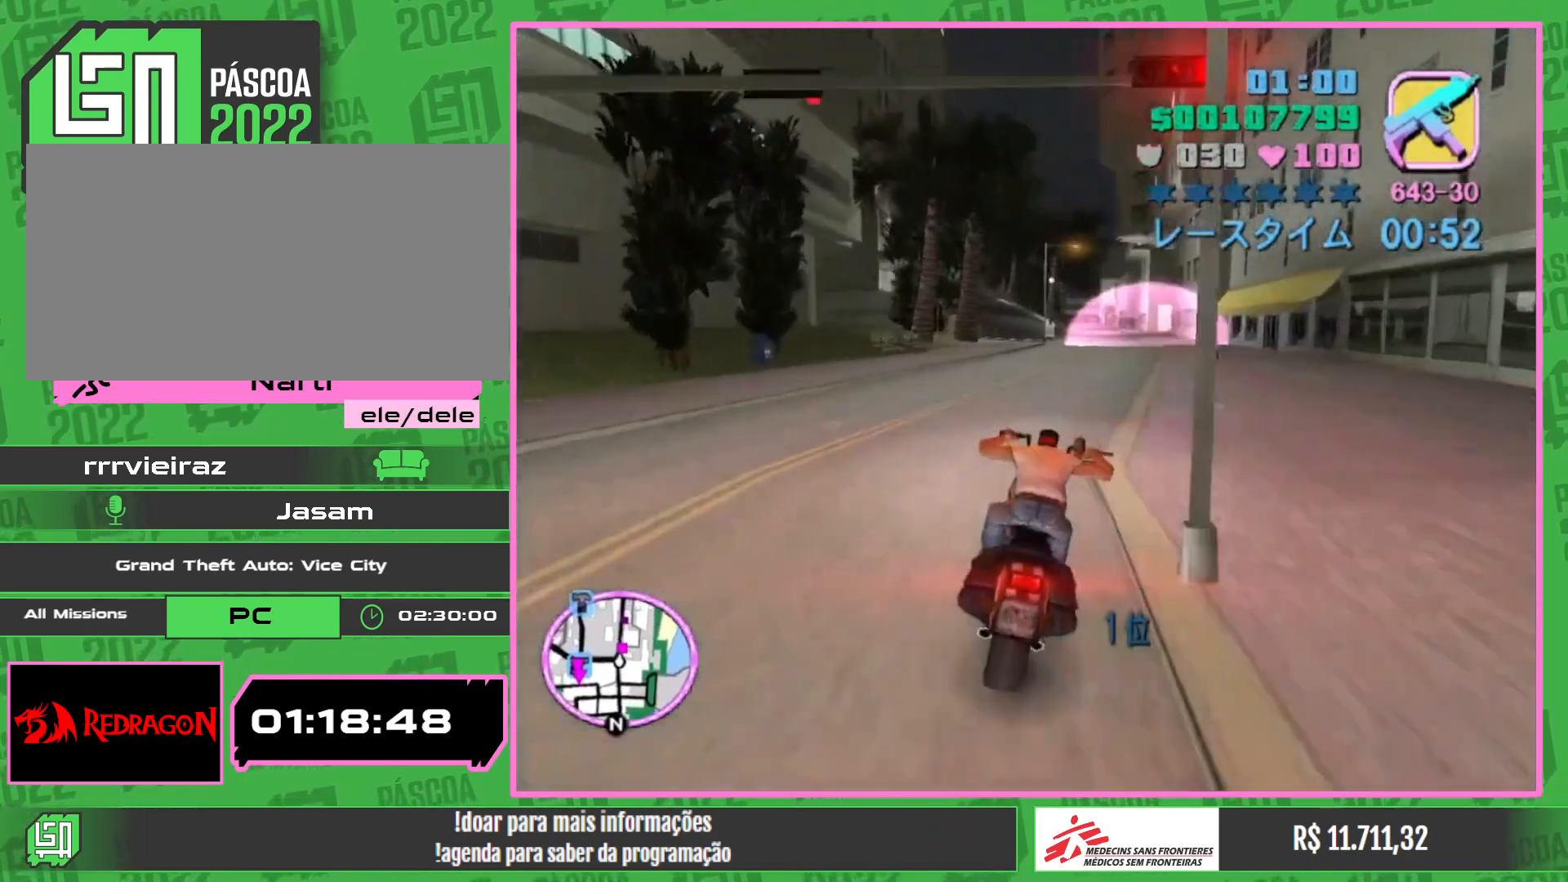
{"keys": ["w"], "mouse": ["right"], "events": [[167, "mouse_right", "up"], [250, "mouse_right", "down"], [400, "mouse_right", "up"], [450, "mouse_right", "down"]]}
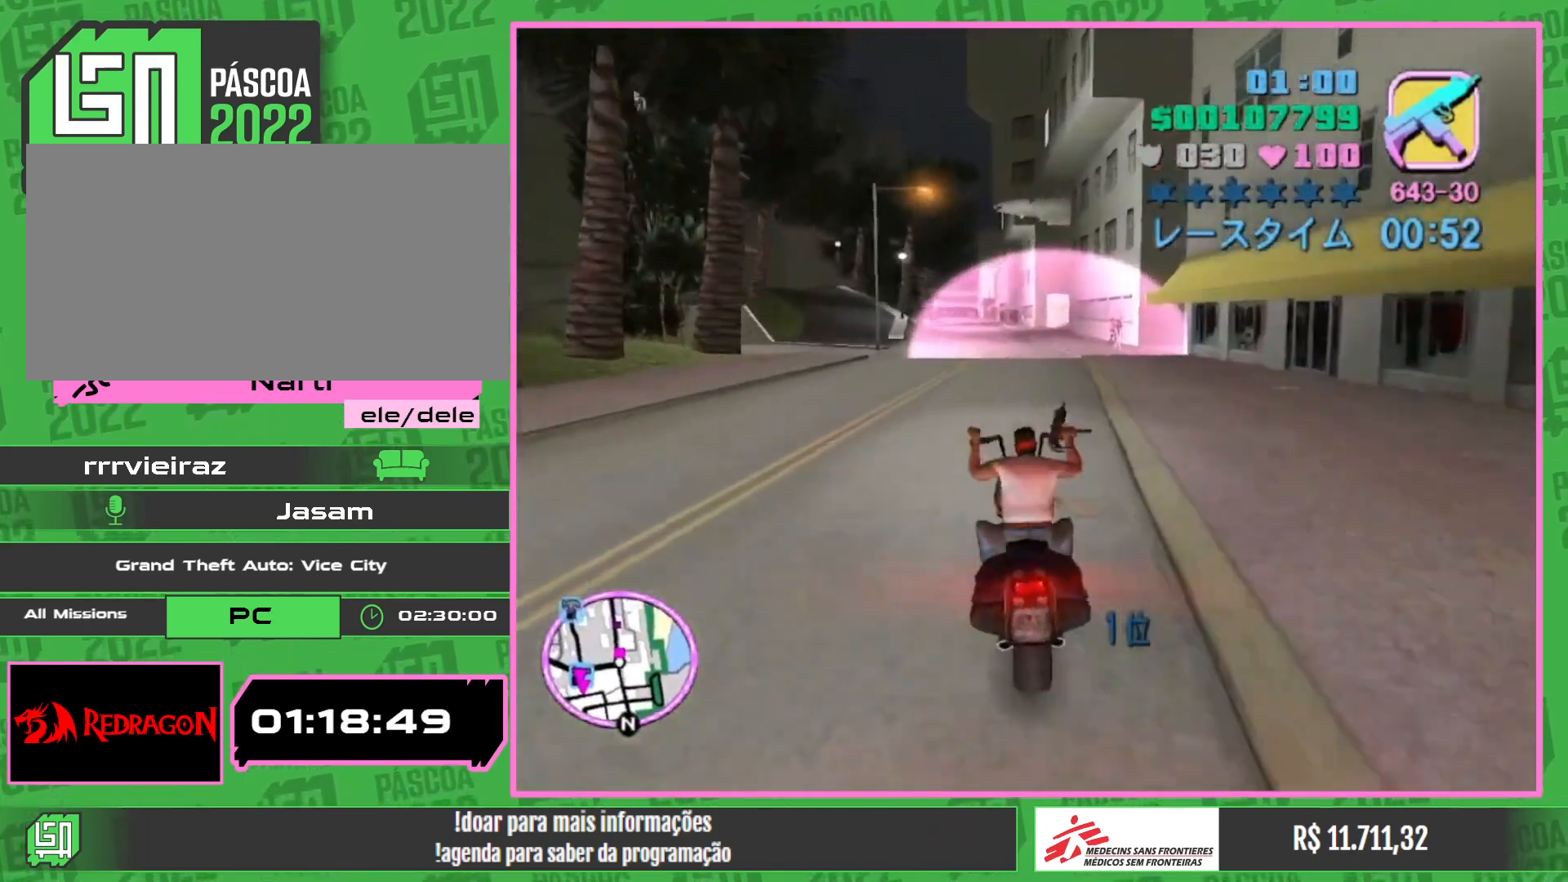
{"keys": ["w"], "mouse": [], "events": [[100, "mouse_right", "up"], [150, "mouse_right", "down"], [283, "mouse_right", "up"], [350, "mouse_right", "down"], [500, "mouse_right", "up"]]}